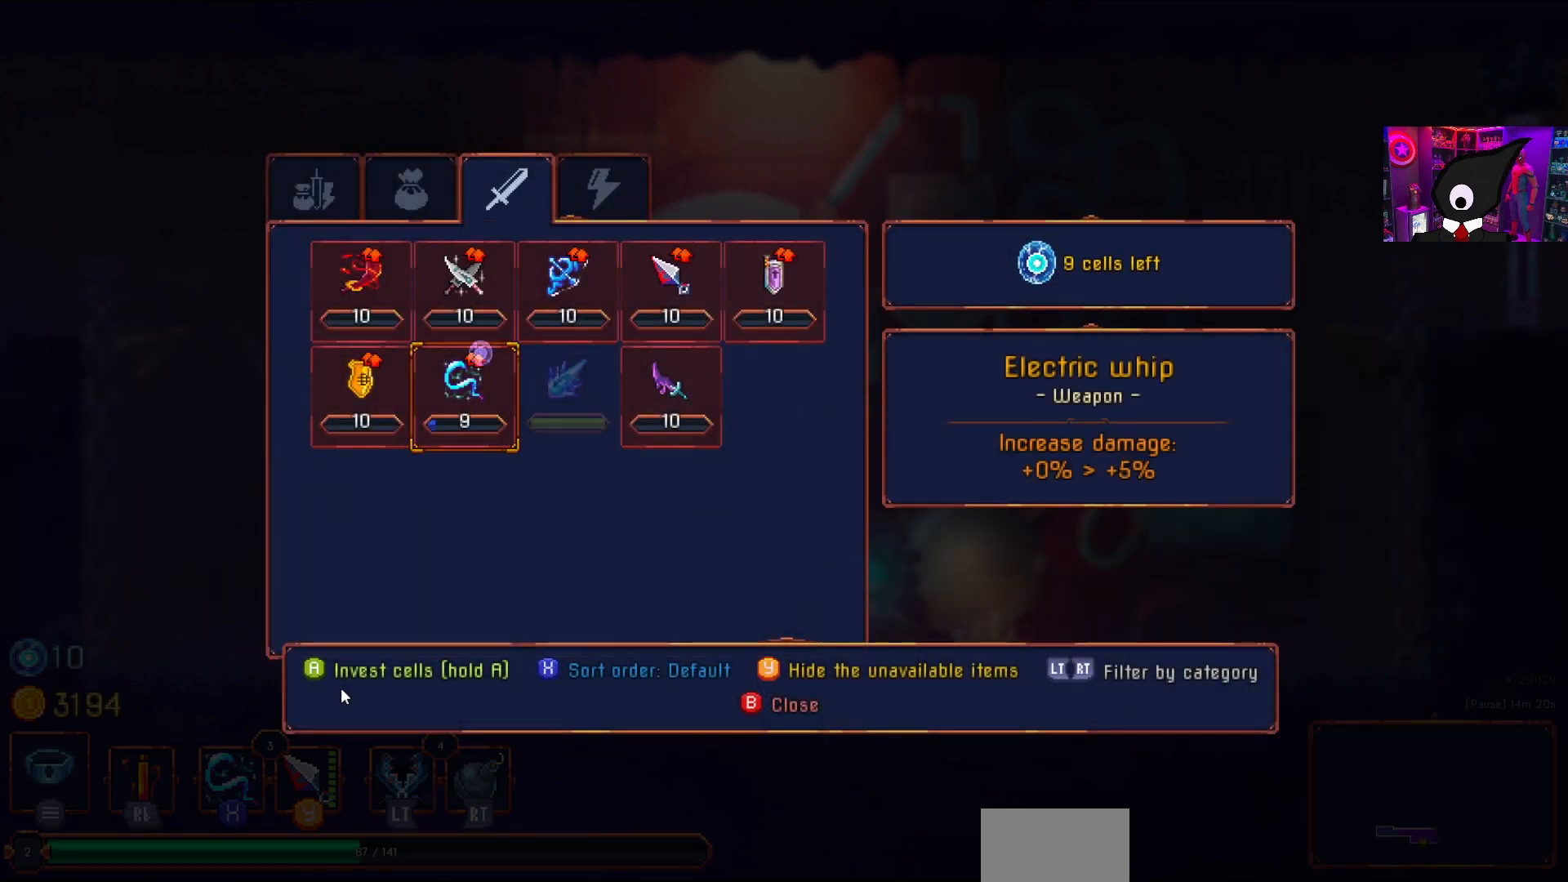
Gameplay with a controller (PlayStation layout); each line is a JSON object with the inputs held at the frame after it. "events" lists button and stick changes between this image and that frame as [ms after this image, input, new state], when the widget could be followed in between. Not read: left_stick.
{"buttons": ["CROSS"], "right_stick": "center", "events": []}
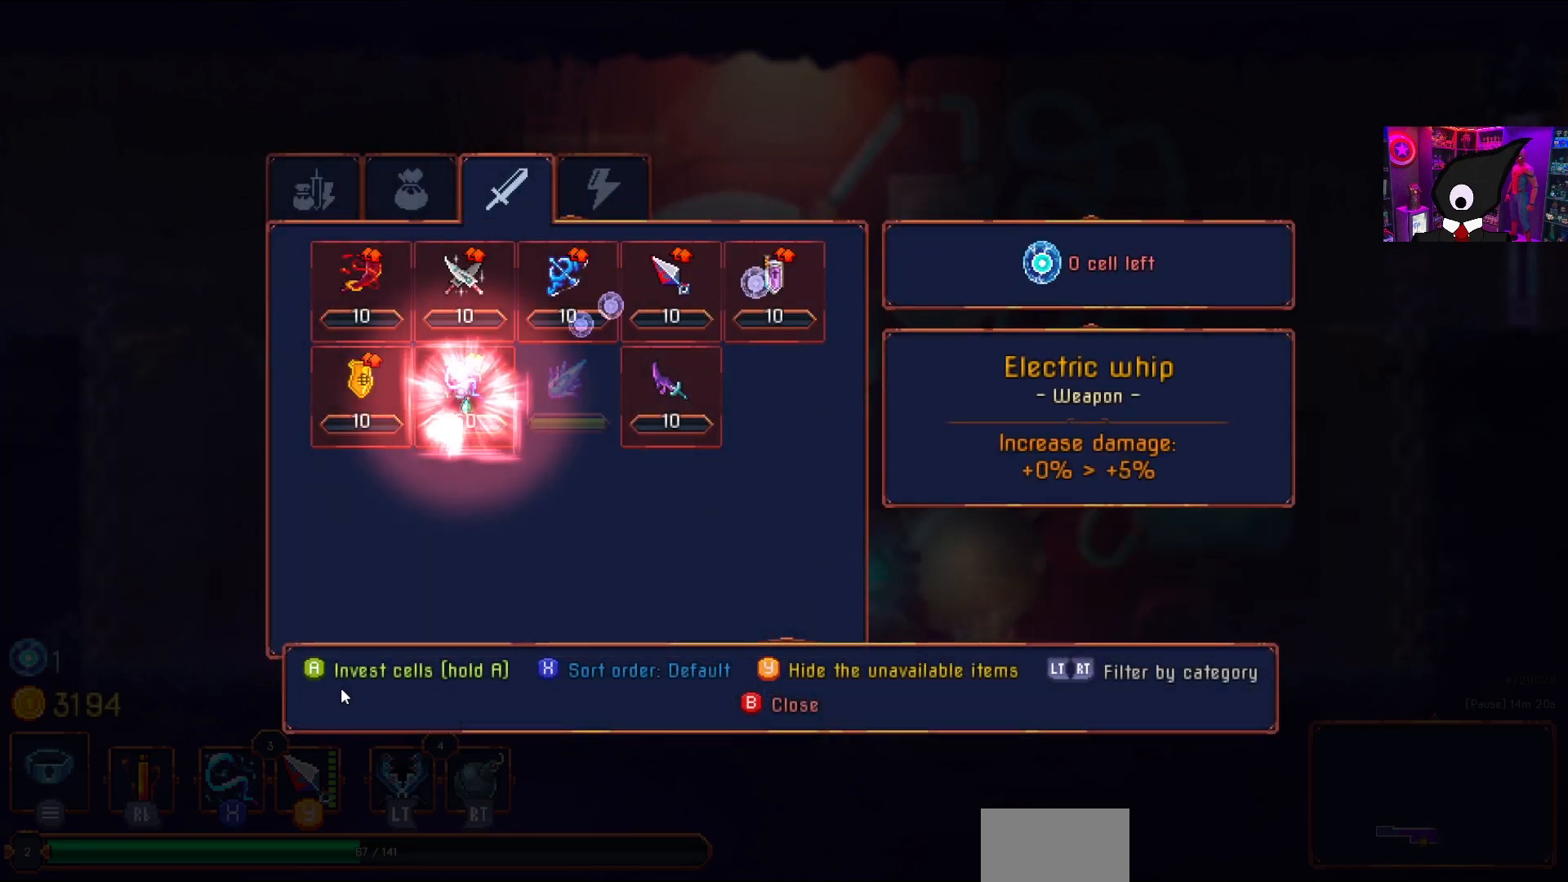
{"buttons": [], "right_stick": "center", "events": [[233, "CROSS", "up"]]}
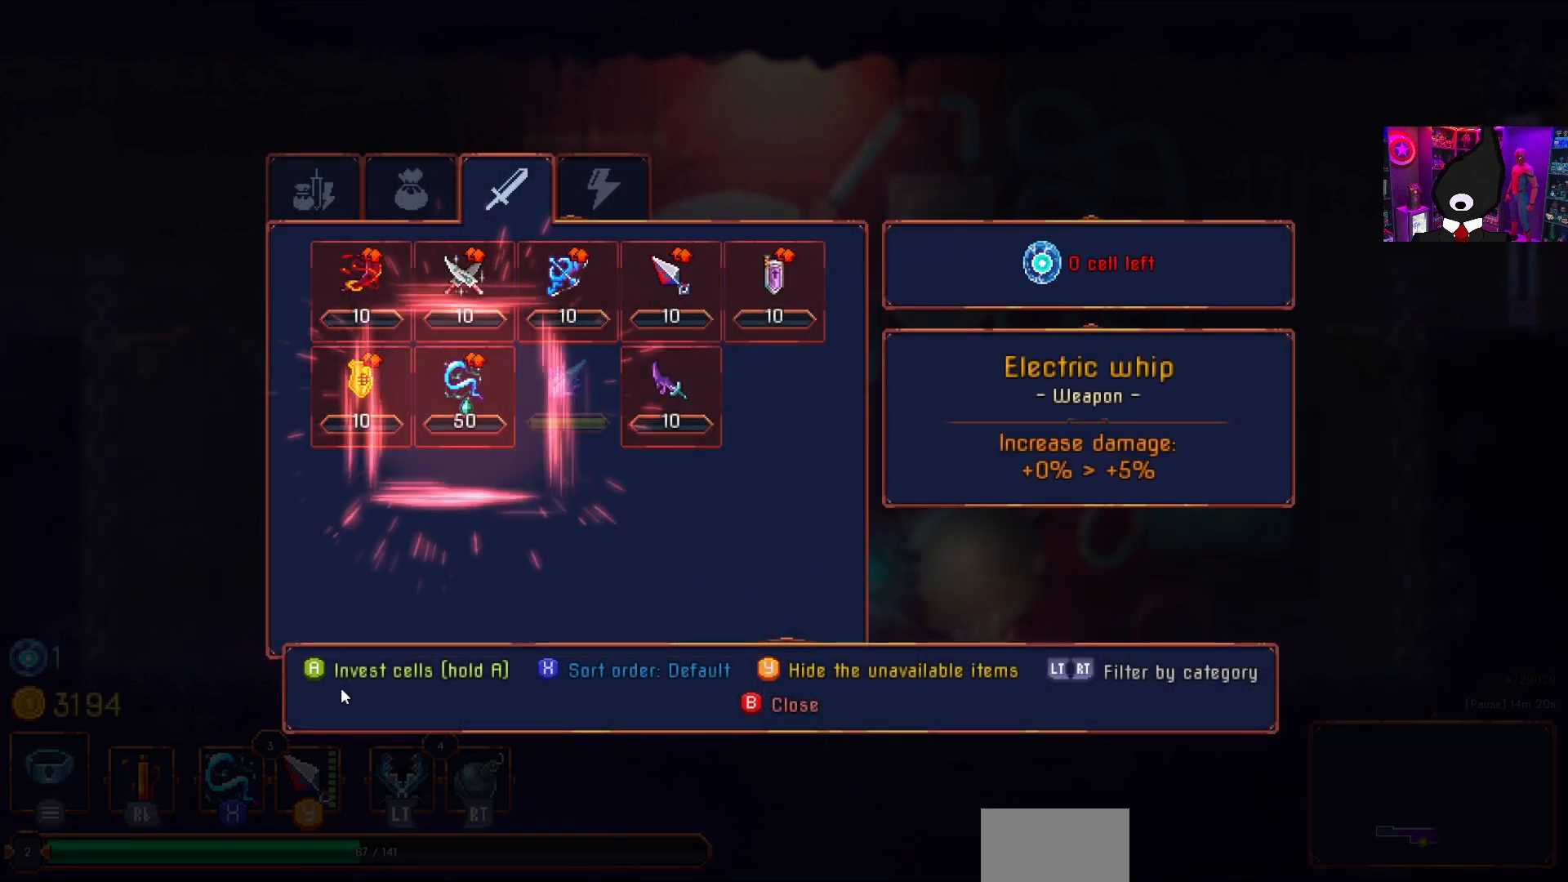
{"buttons": [], "right_stick": "center", "events": []}
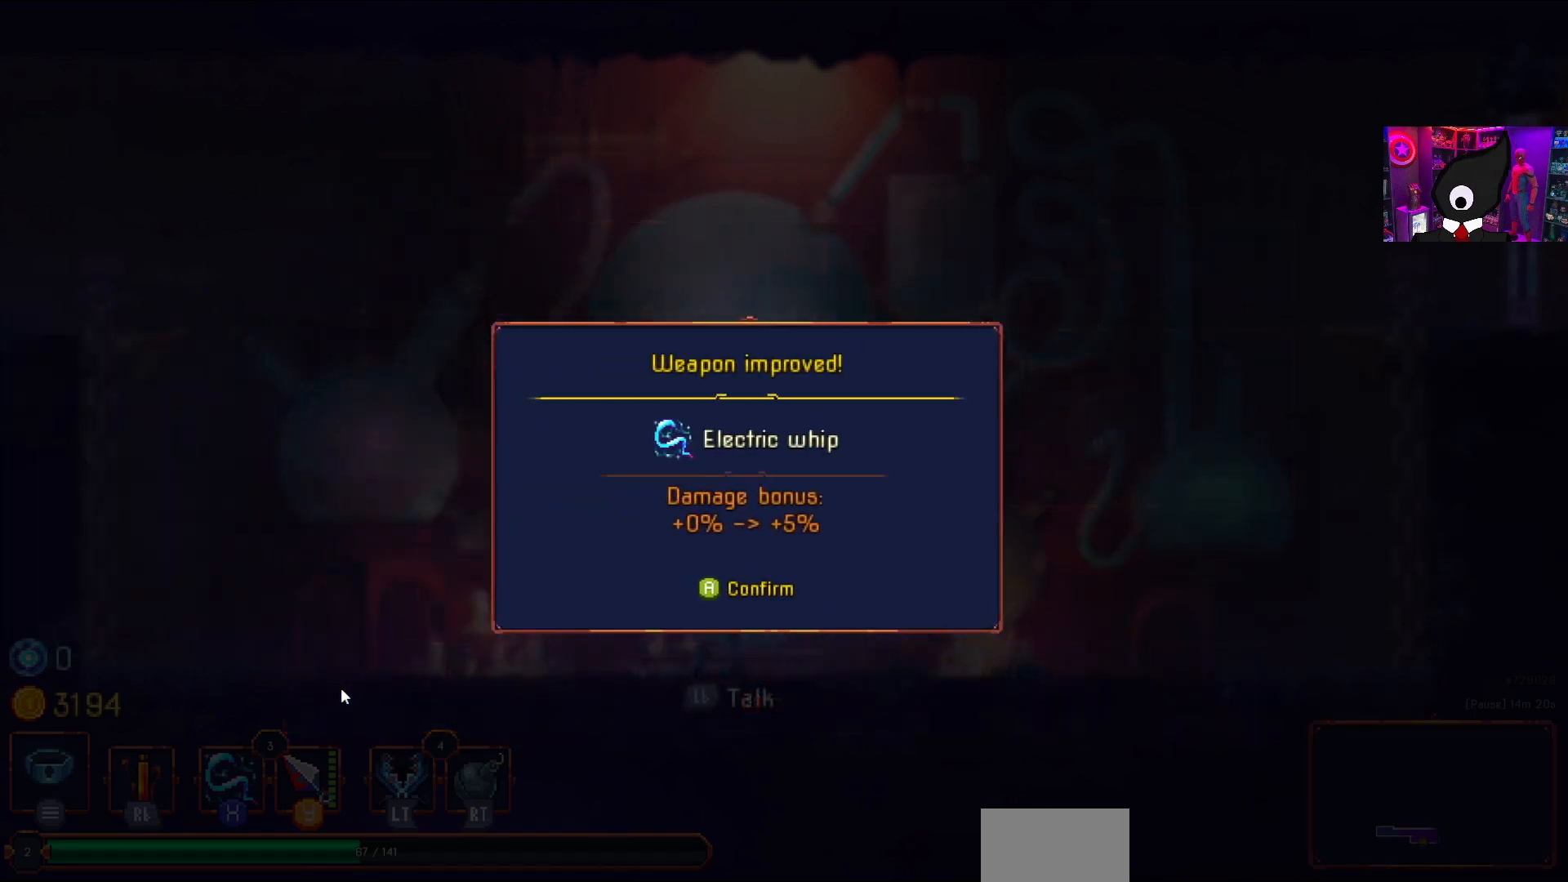
{"buttons": [], "right_stick": "center", "events": []}
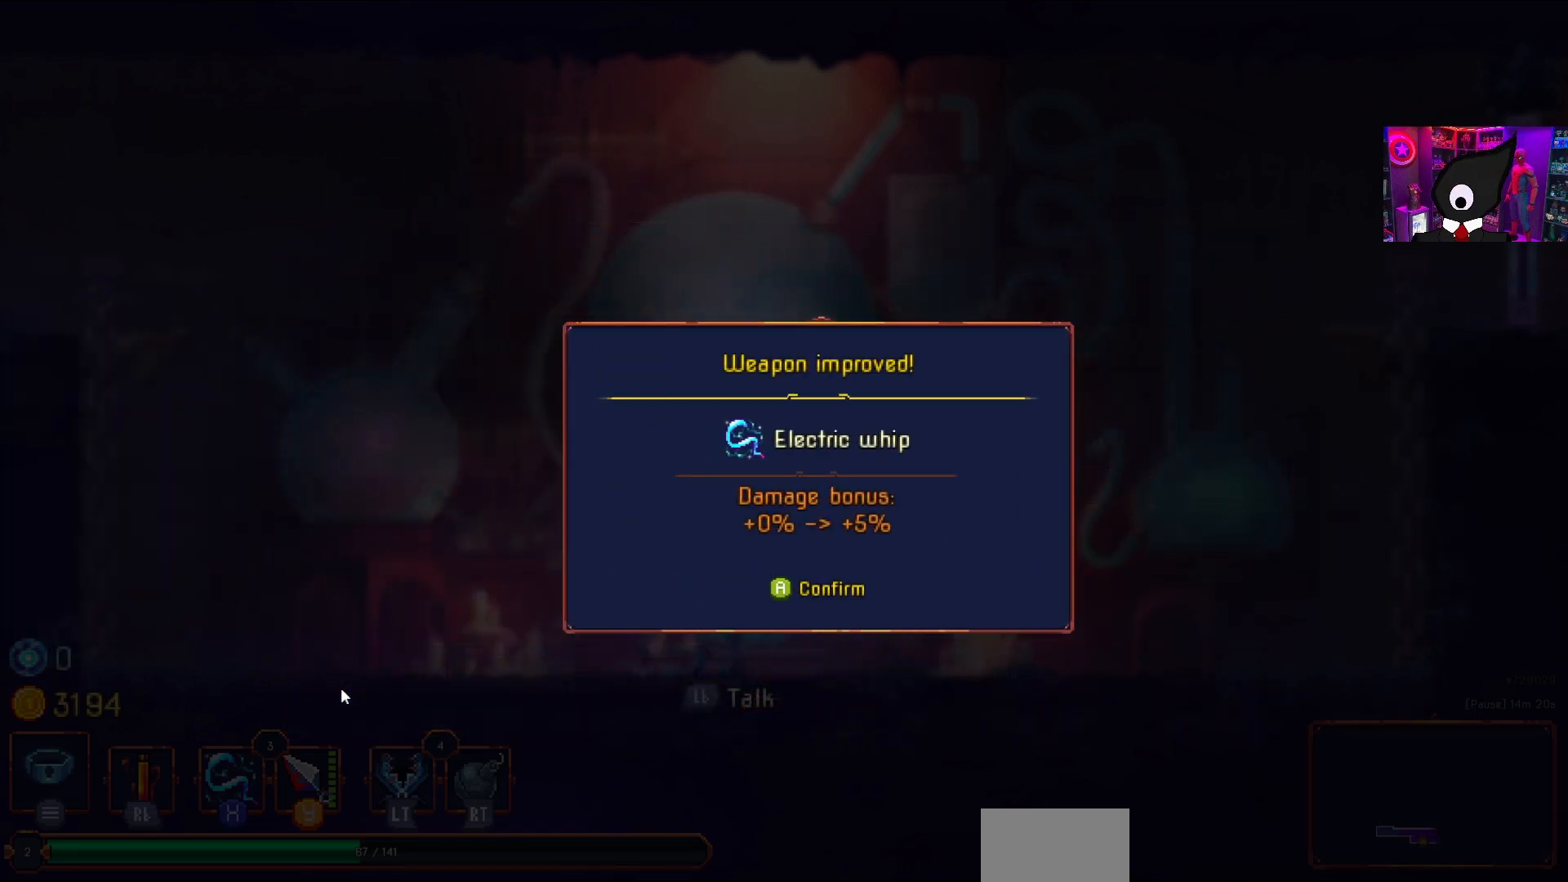
{"buttons": [], "right_stick": "center", "events": [[50, "CROSS", "down"], [150, "CROSS", "up"]]}
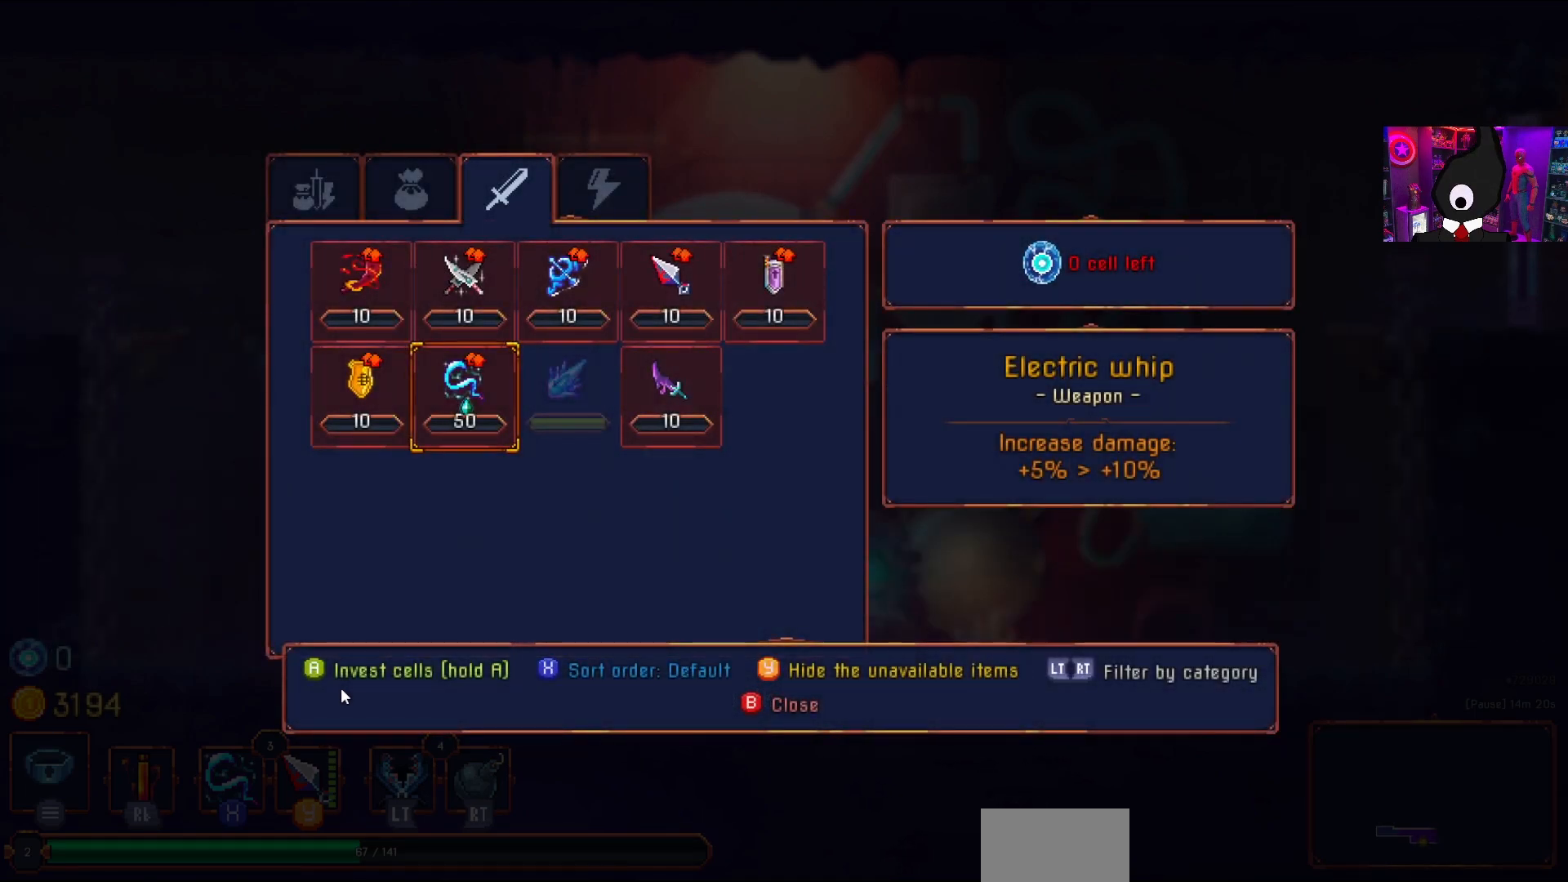
{"buttons": [], "right_stick": "center", "events": []}
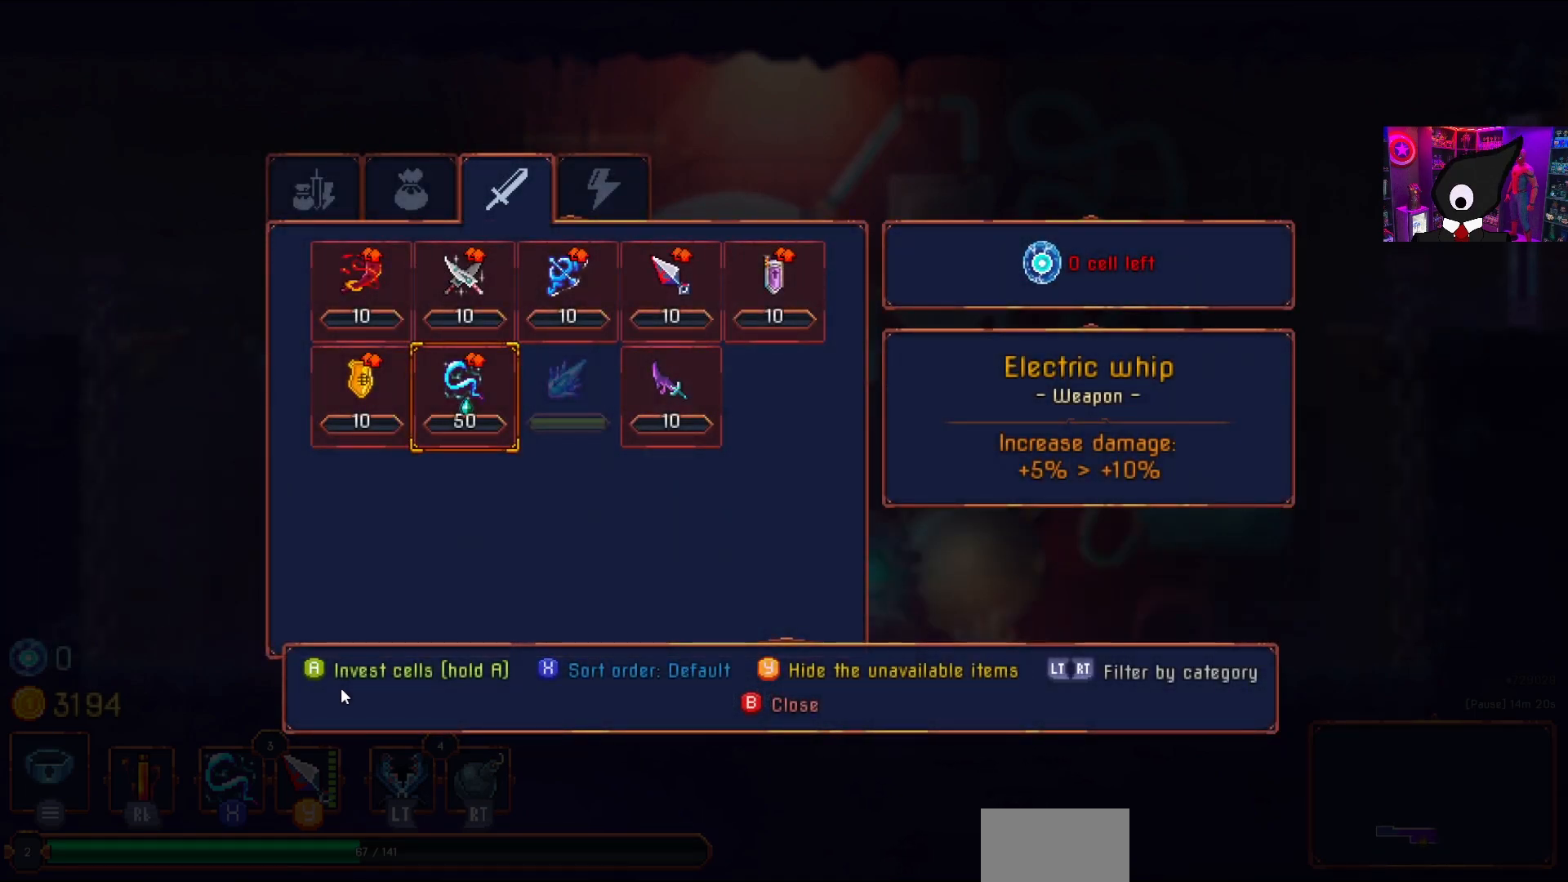
{"buttons": [], "right_stick": "center", "events": []}
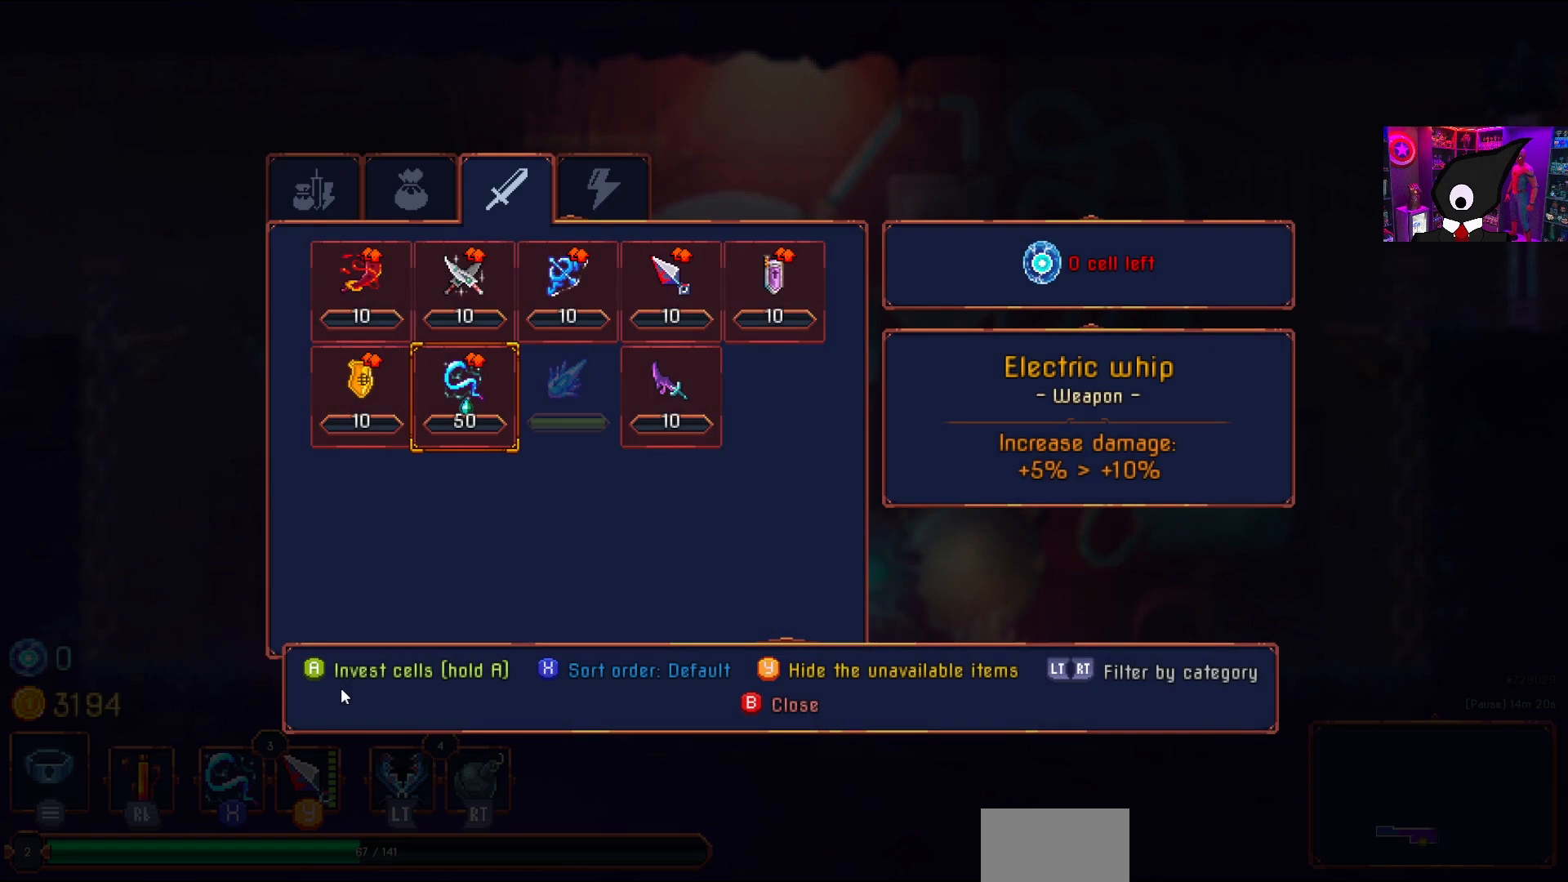
{"buttons": [], "right_stick": "center", "events": []}
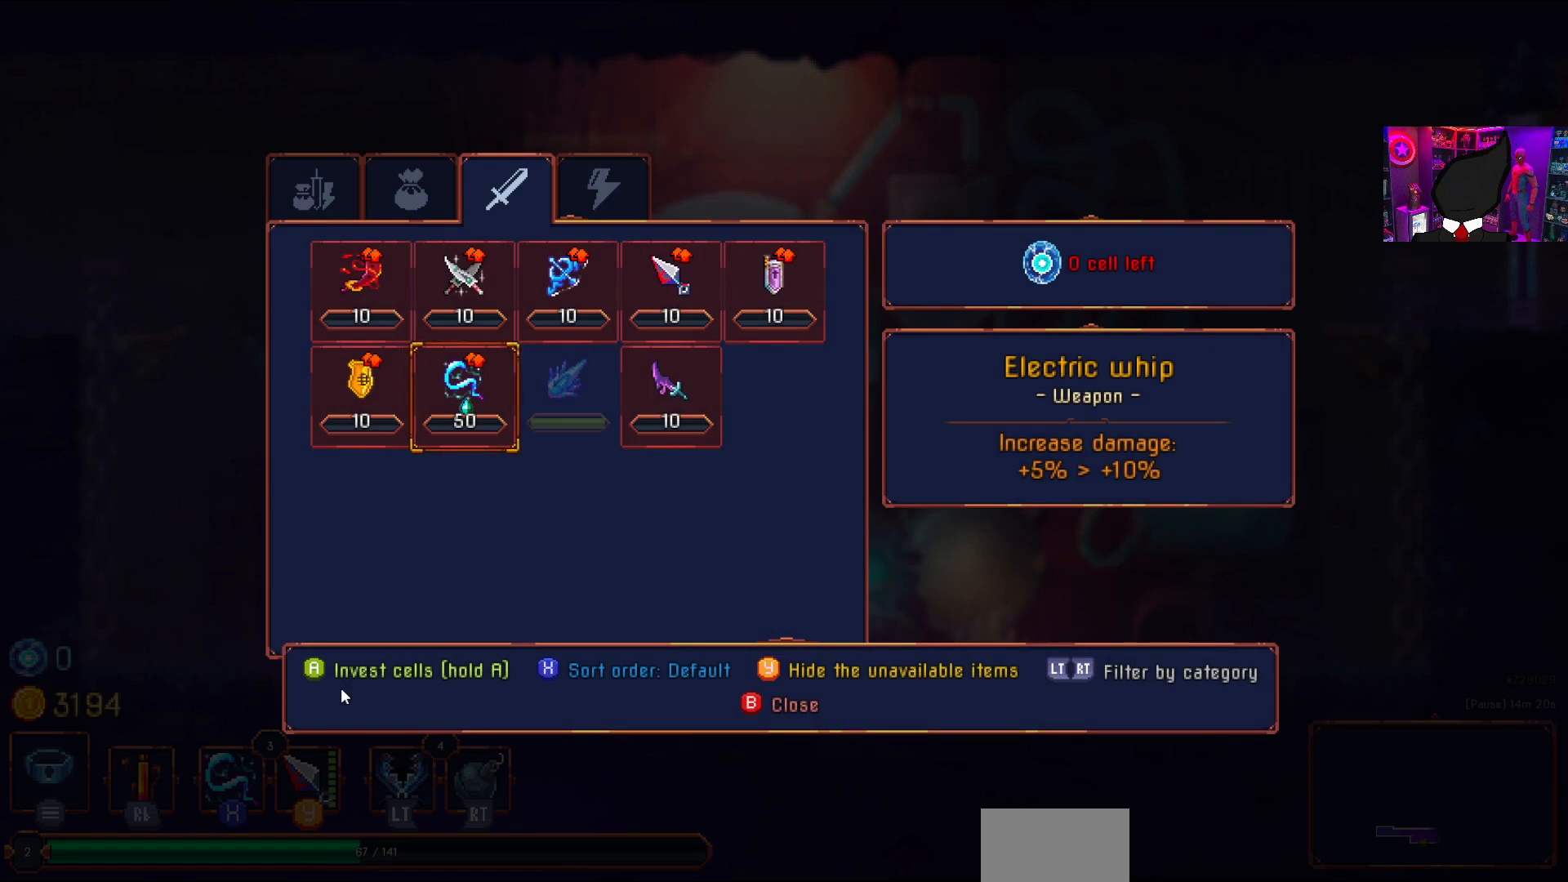
{"buttons": [], "right_stick": "center", "events": []}
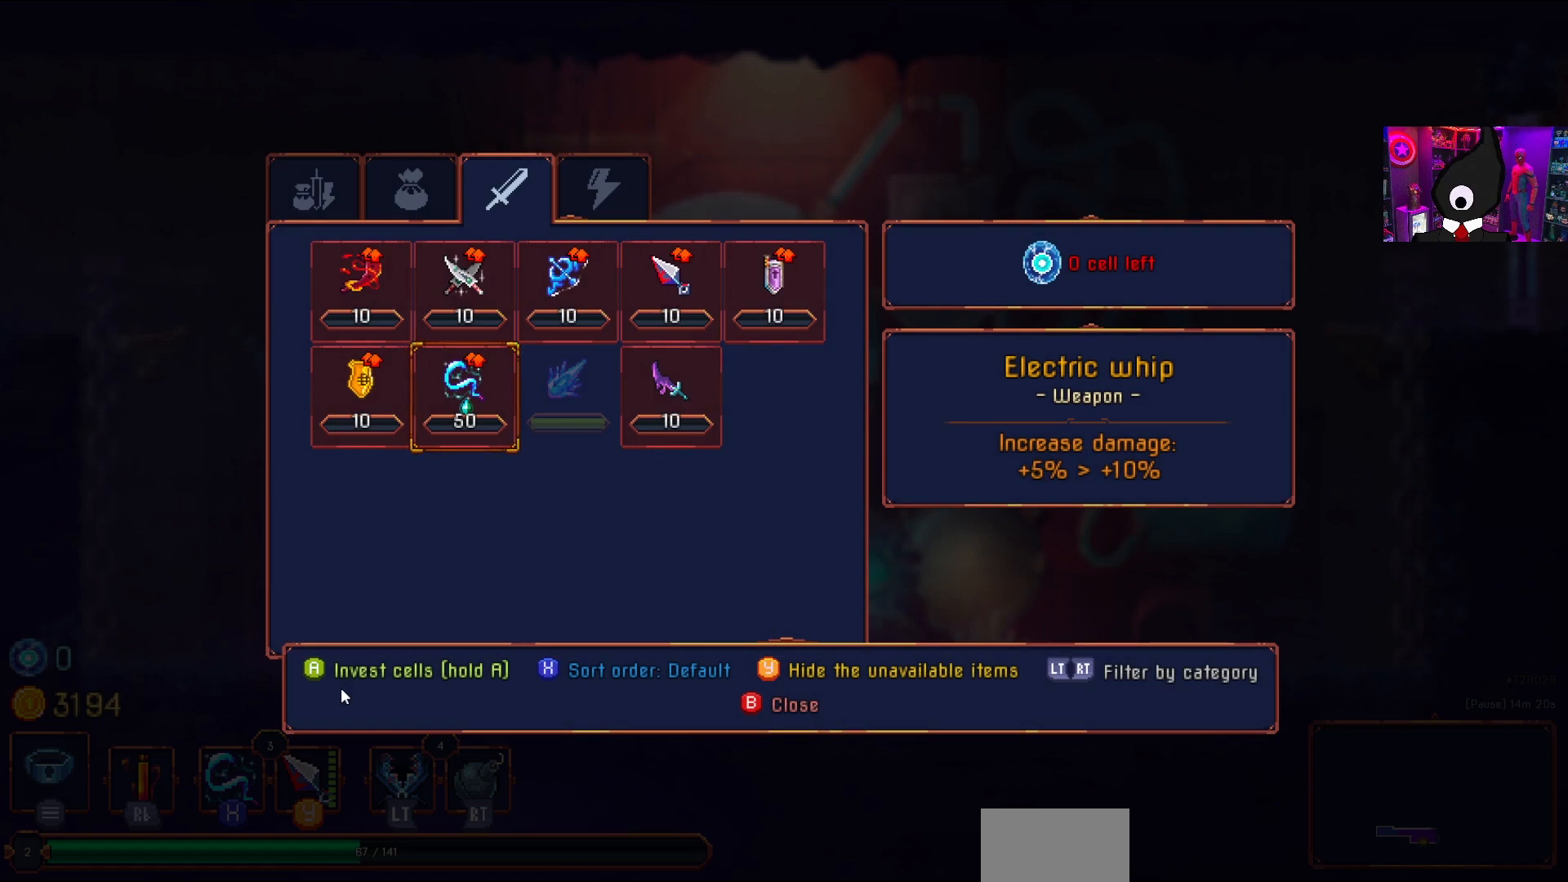
{"buttons": [], "right_stick": "center", "events": []}
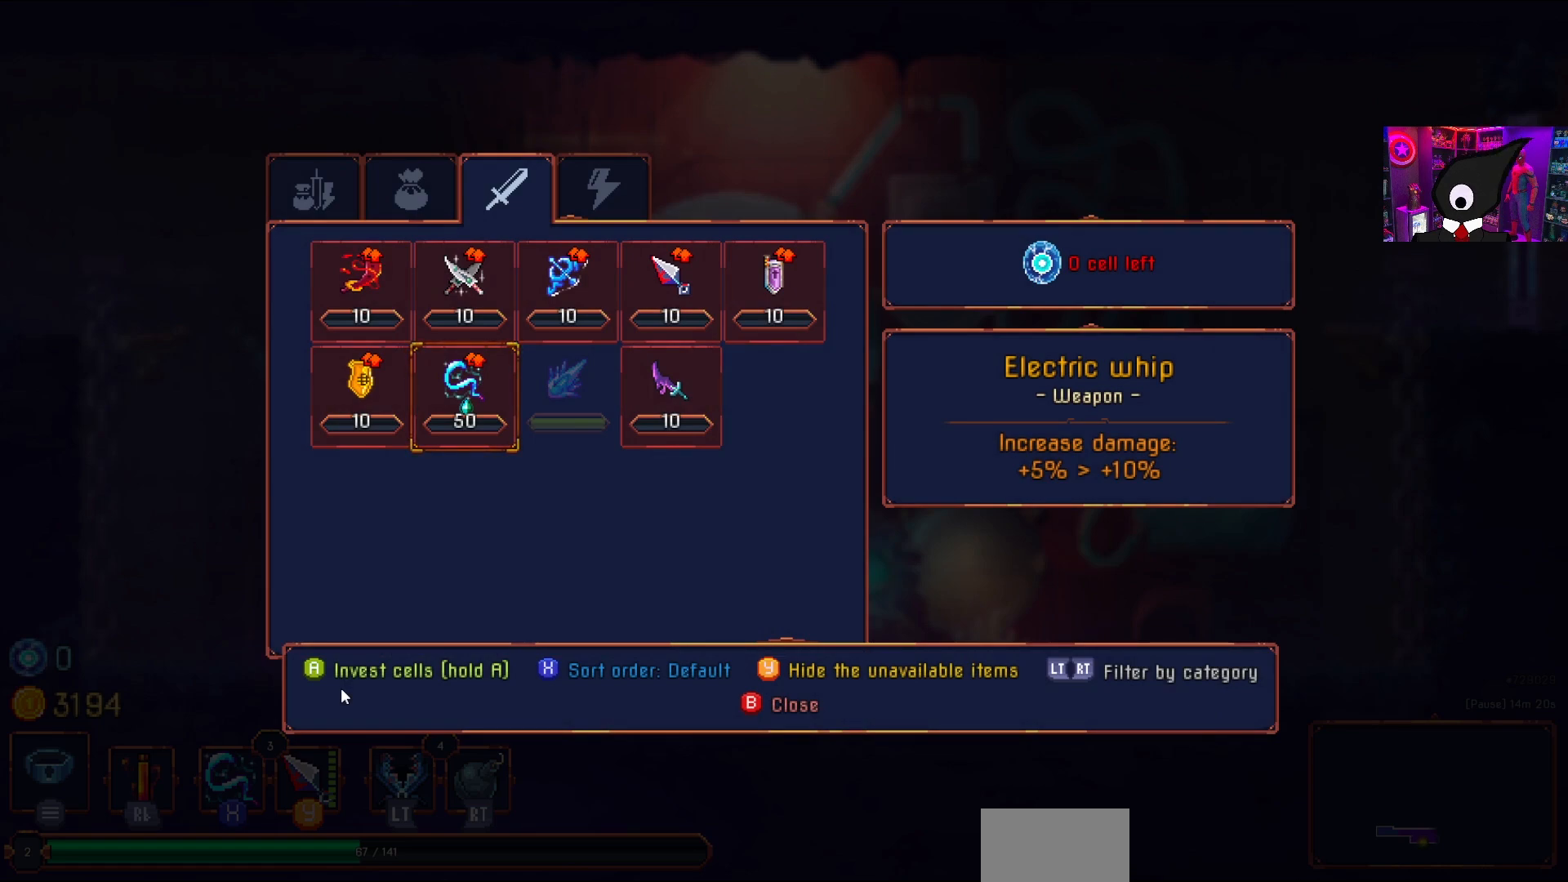
{"buttons": [], "right_stick": "center", "events": []}
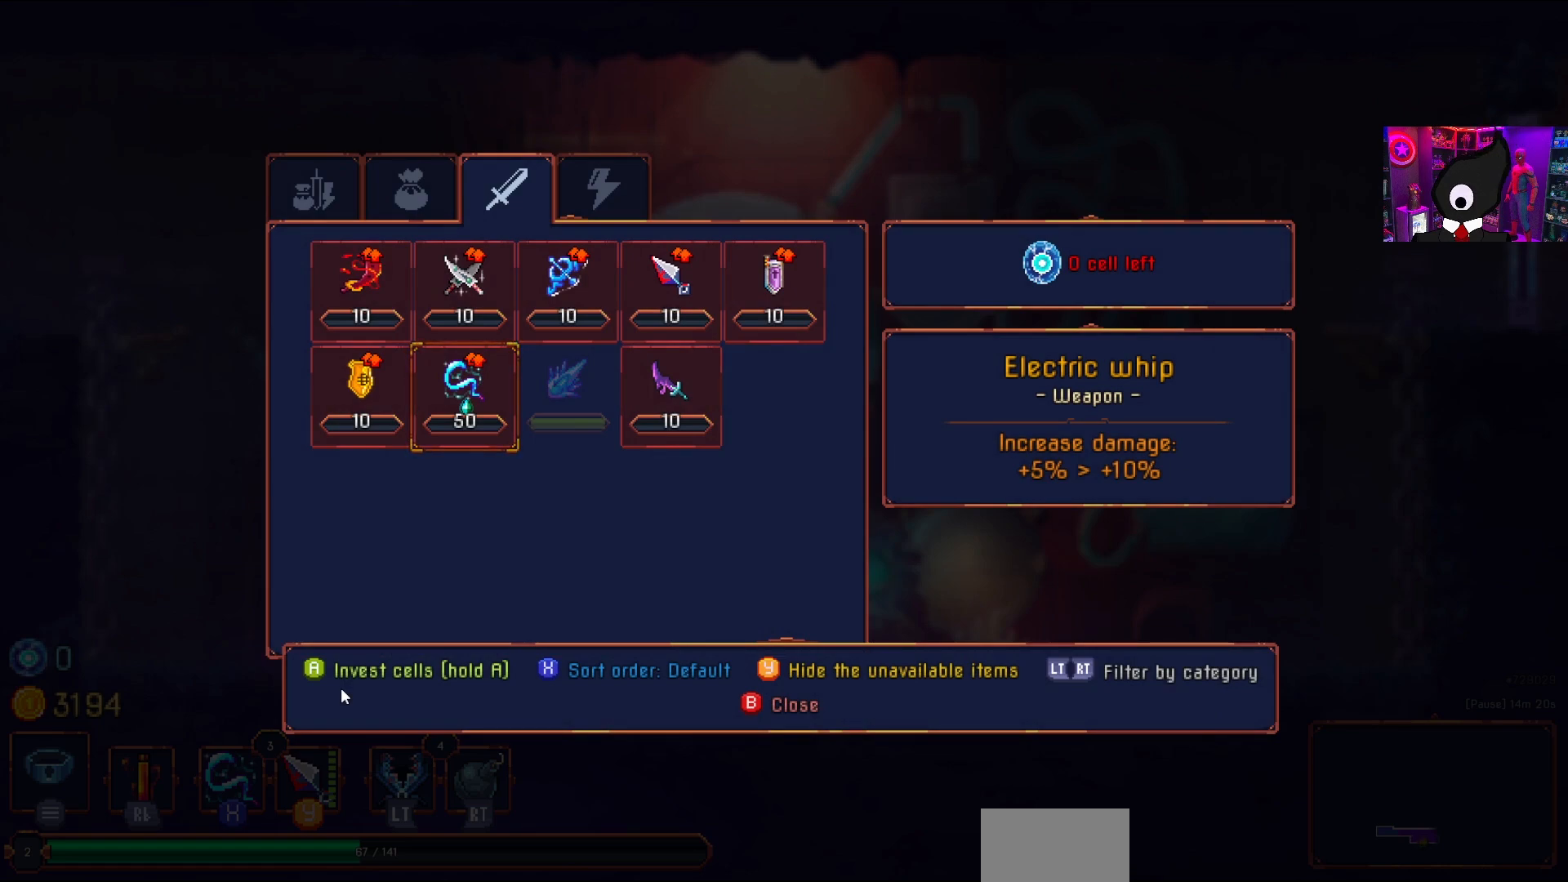
{"buttons": [], "right_stick": "center", "events": []}
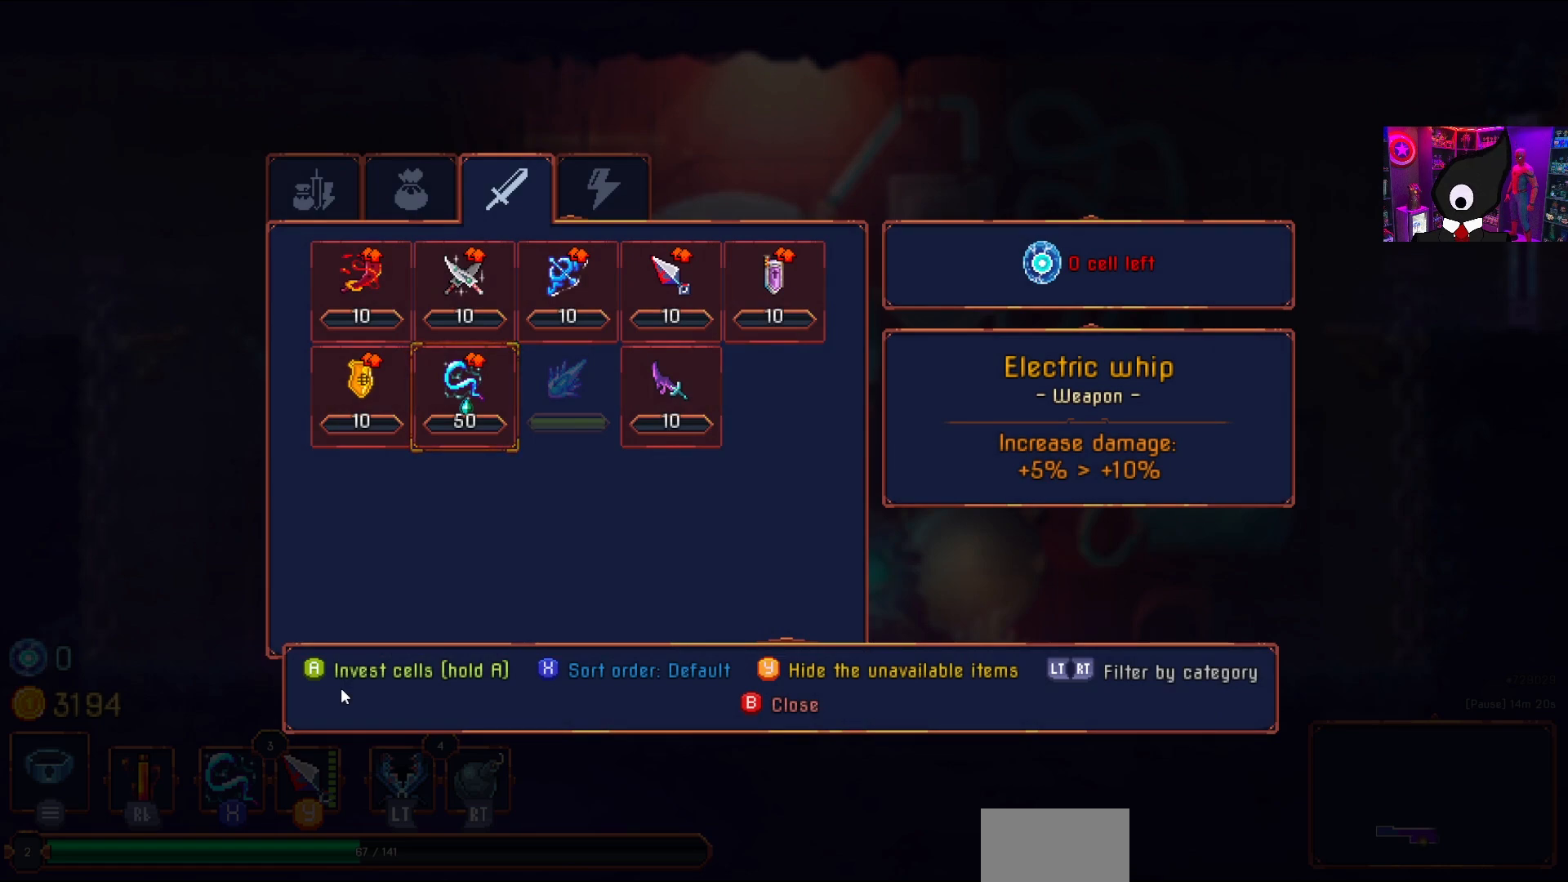
{"buttons": [], "right_stick": "center", "events": []}
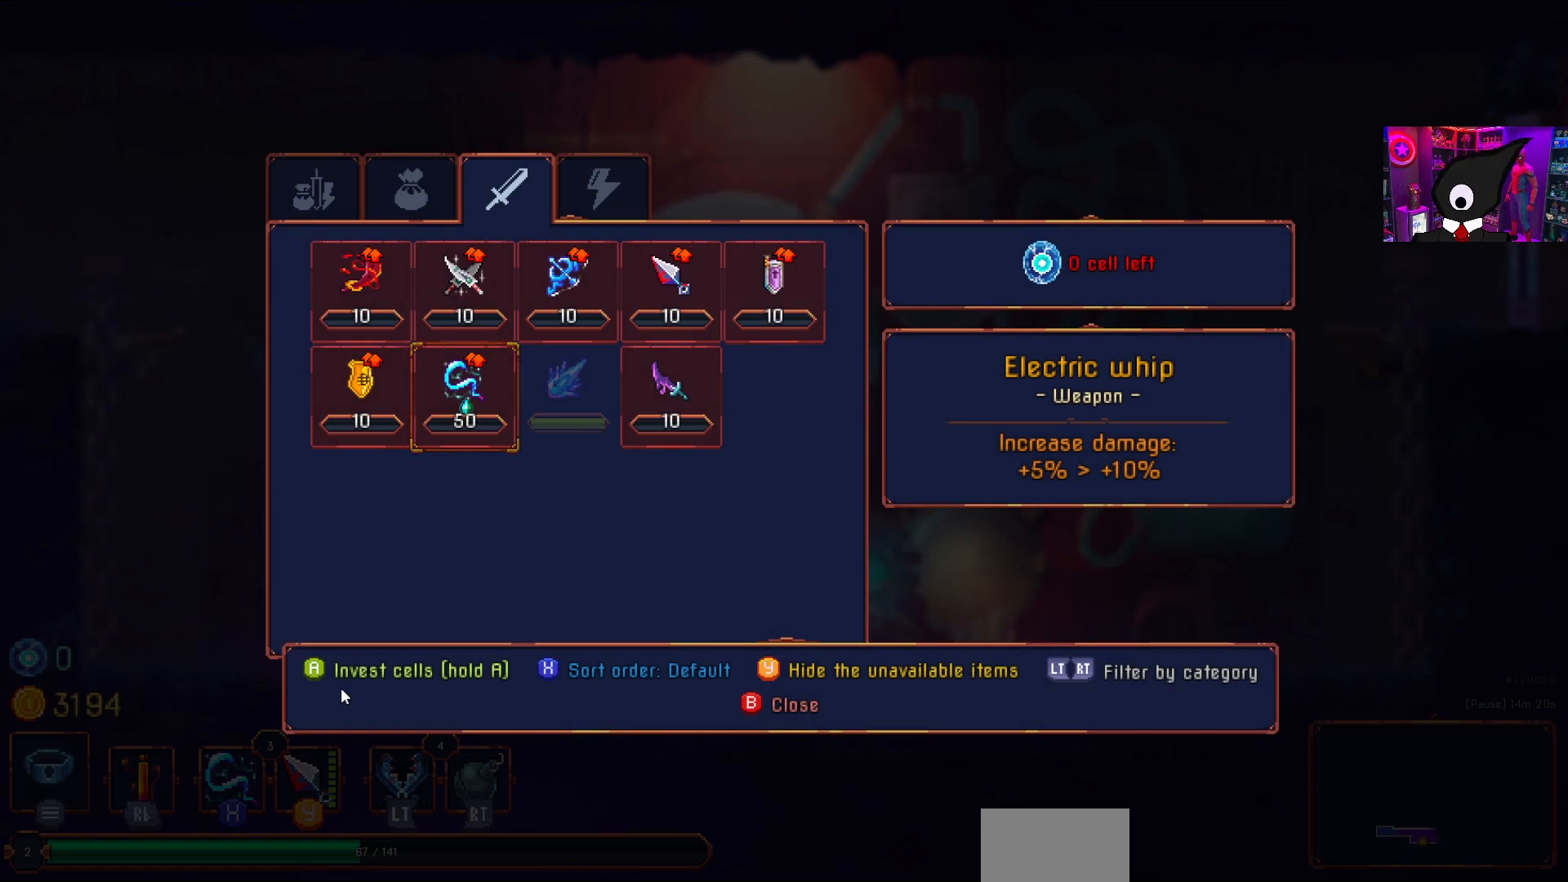
{"buttons": [], "right_stick": "center", "events": []}
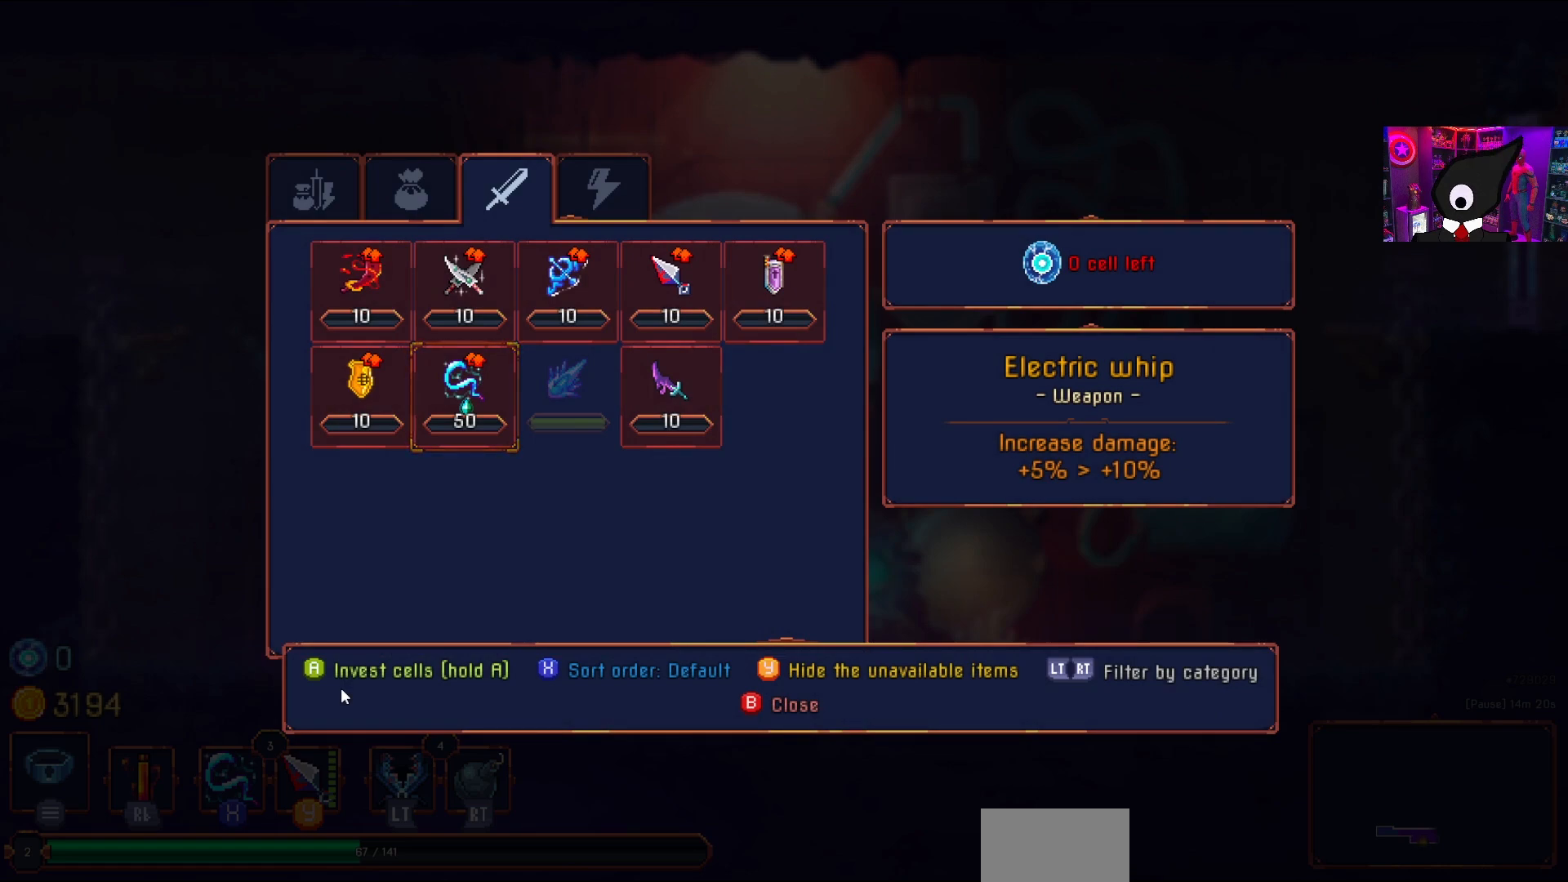
{"buttons": ["DPAD_RIGHT"], "right_stick": "center", "events": [[33, "CIRCLE", "down"], [133, "CIRCLE", "up"], [350, "DPAD_RIGHT", "down"]]}
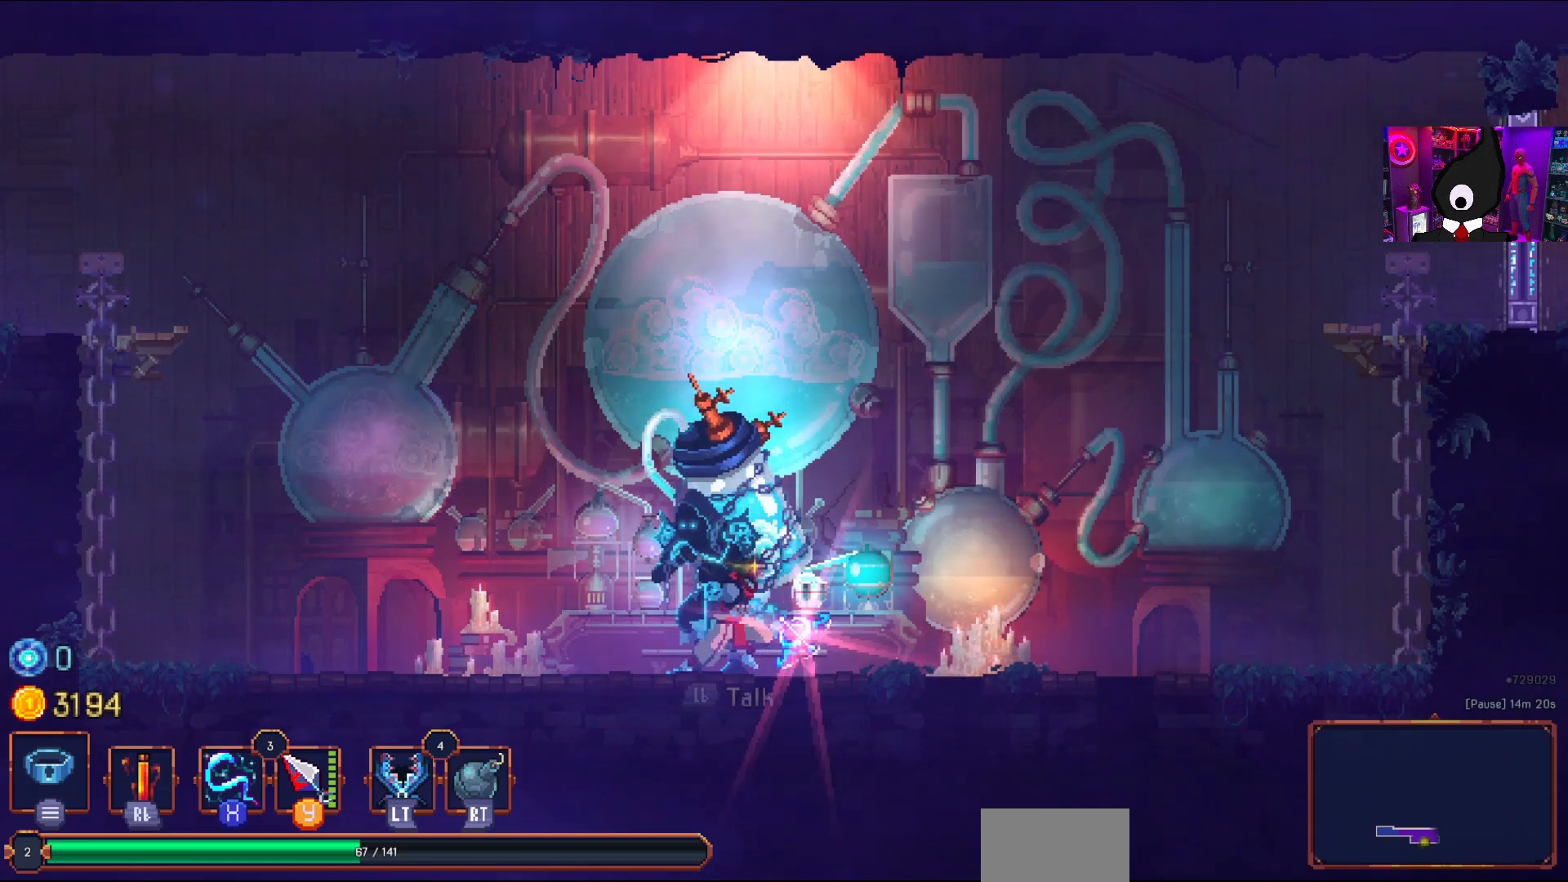
{"buttons": [], "right_stick": "center", "events": [[117, "DPAD_RIGHT", "up"]]}
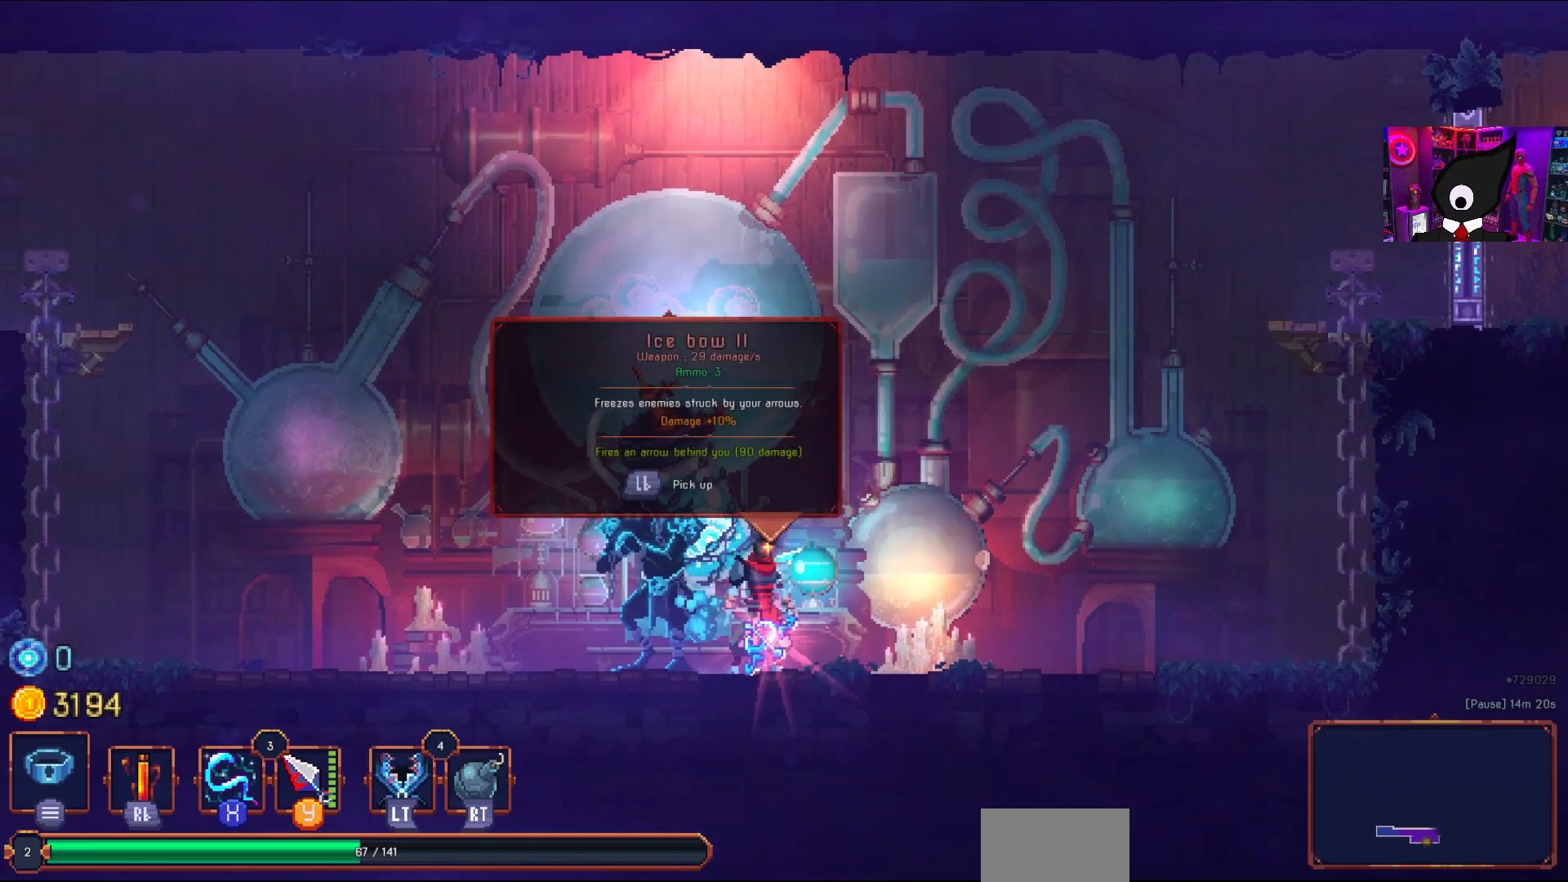
{"buttons": ["DPAD_RIGHT"], "right_stick": "center", "events": [[183, "L1", "down"], [300, "L1", "up"], [467, "DPAD_RIGHT", "down"]]}
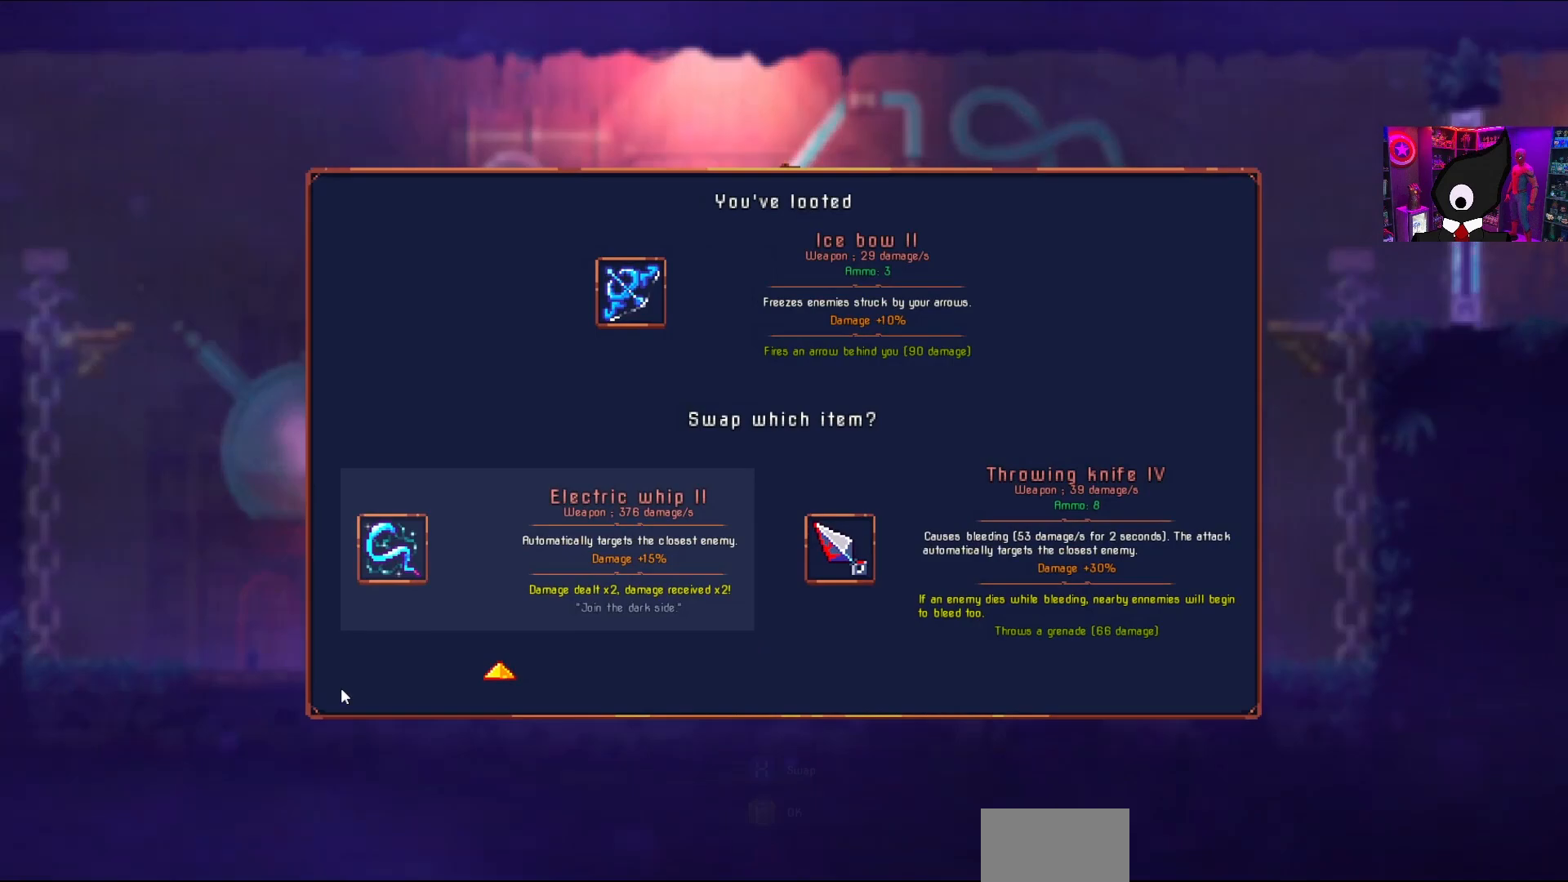
{"buttons": [], "right_stick": "center", "events": [[100, "DPAD_RIGHT", "up"], [283, "DPAD_RIGHT", "down"], [400, "DPAD_RIGHT", "up"]]}
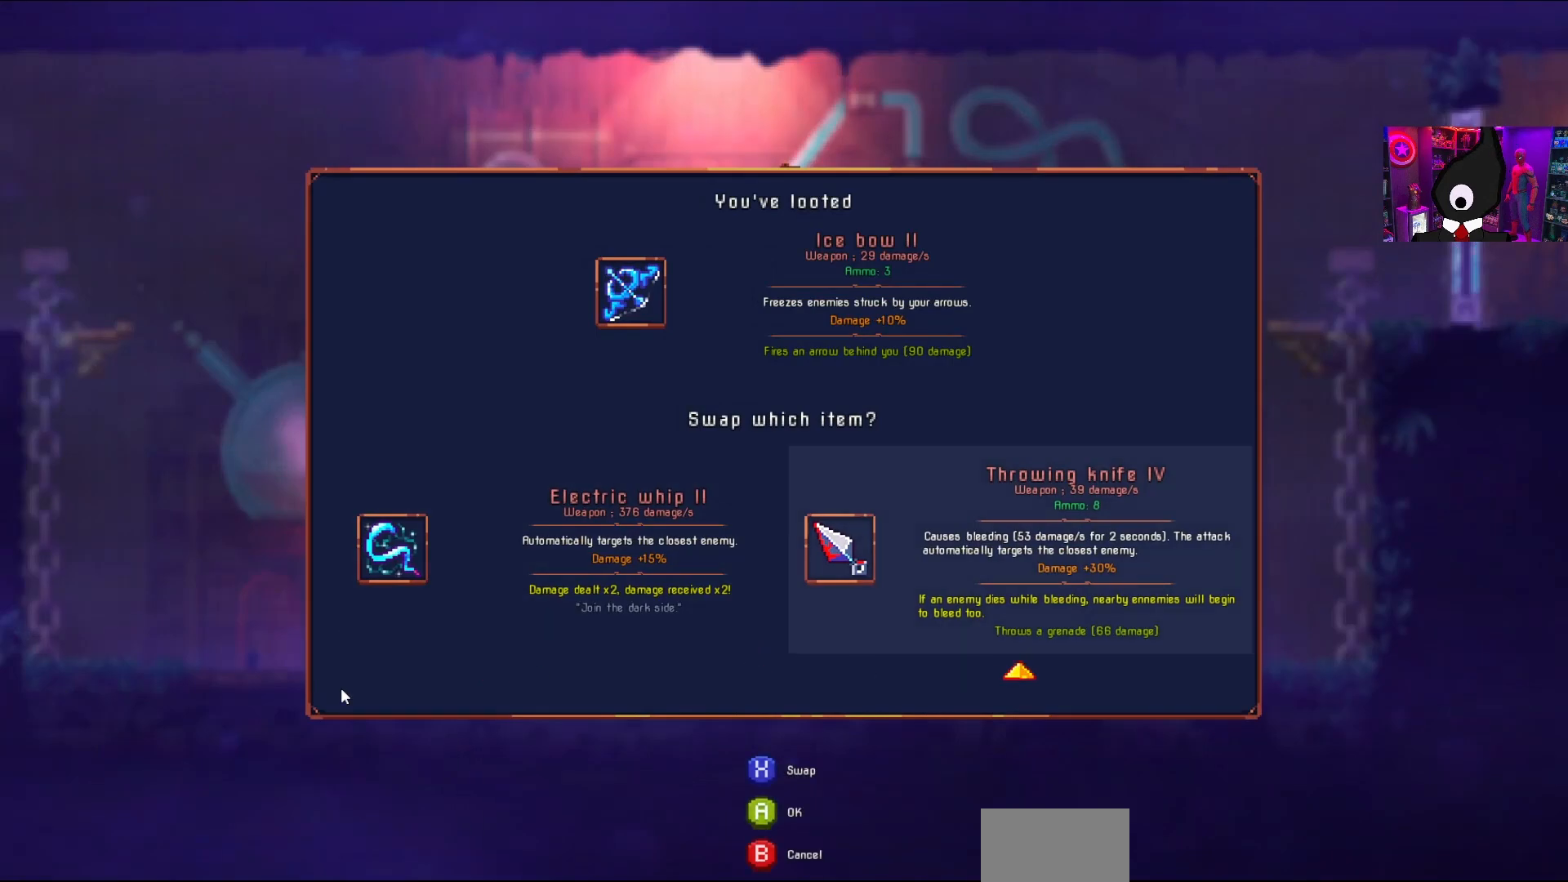
{"buttons": [], "right_stick": "center", "events": []}
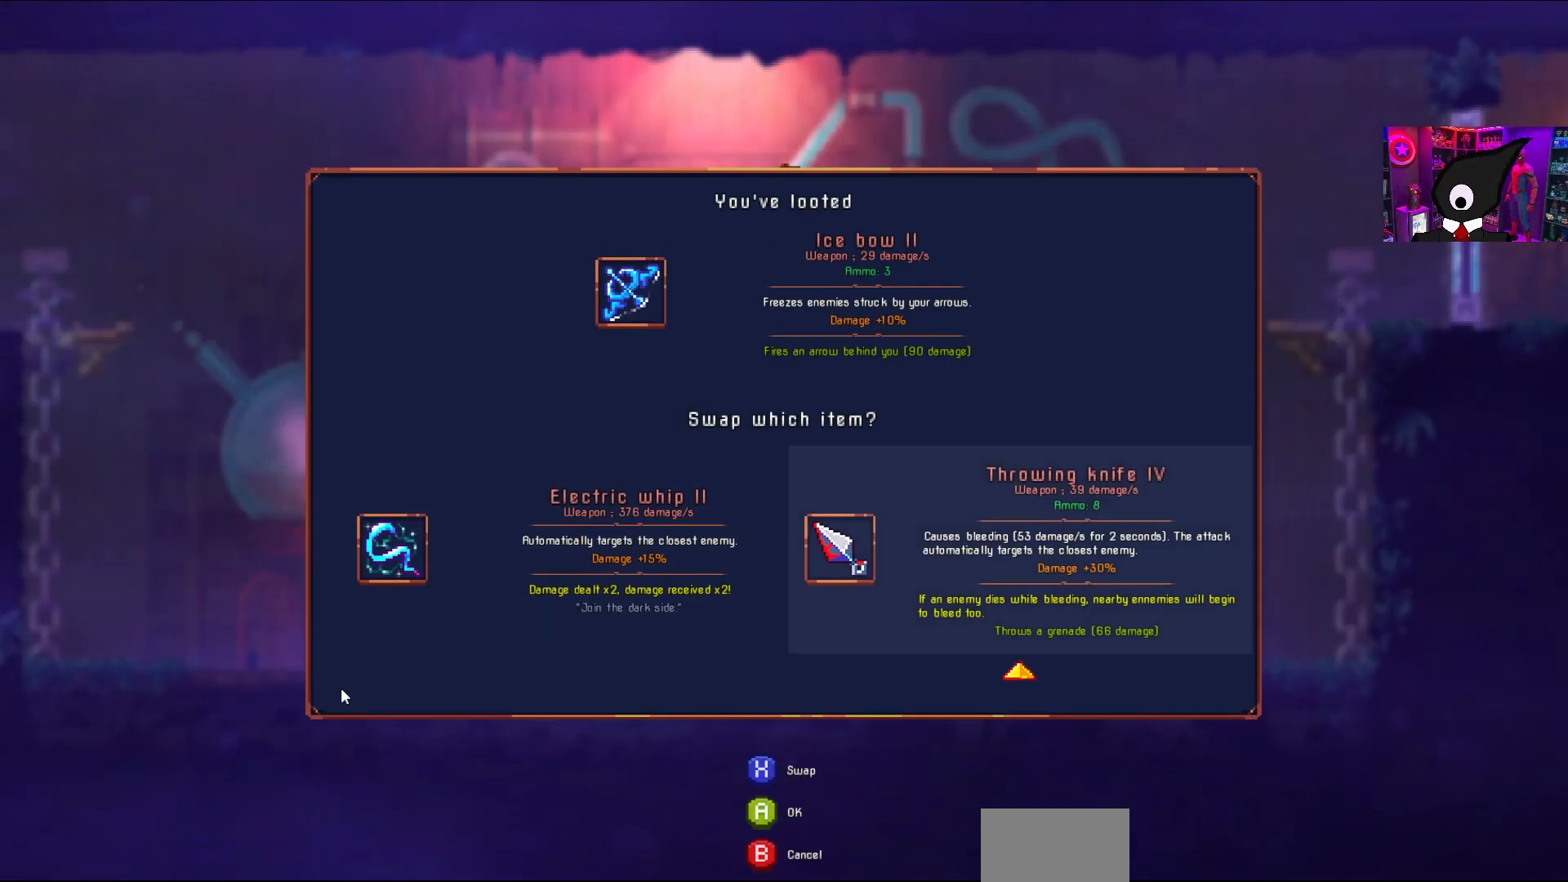
{"buttons": [], "right_stick": "center", "events": [[300, "CROSS", "down"], [400, "CROSS", "up"]]}
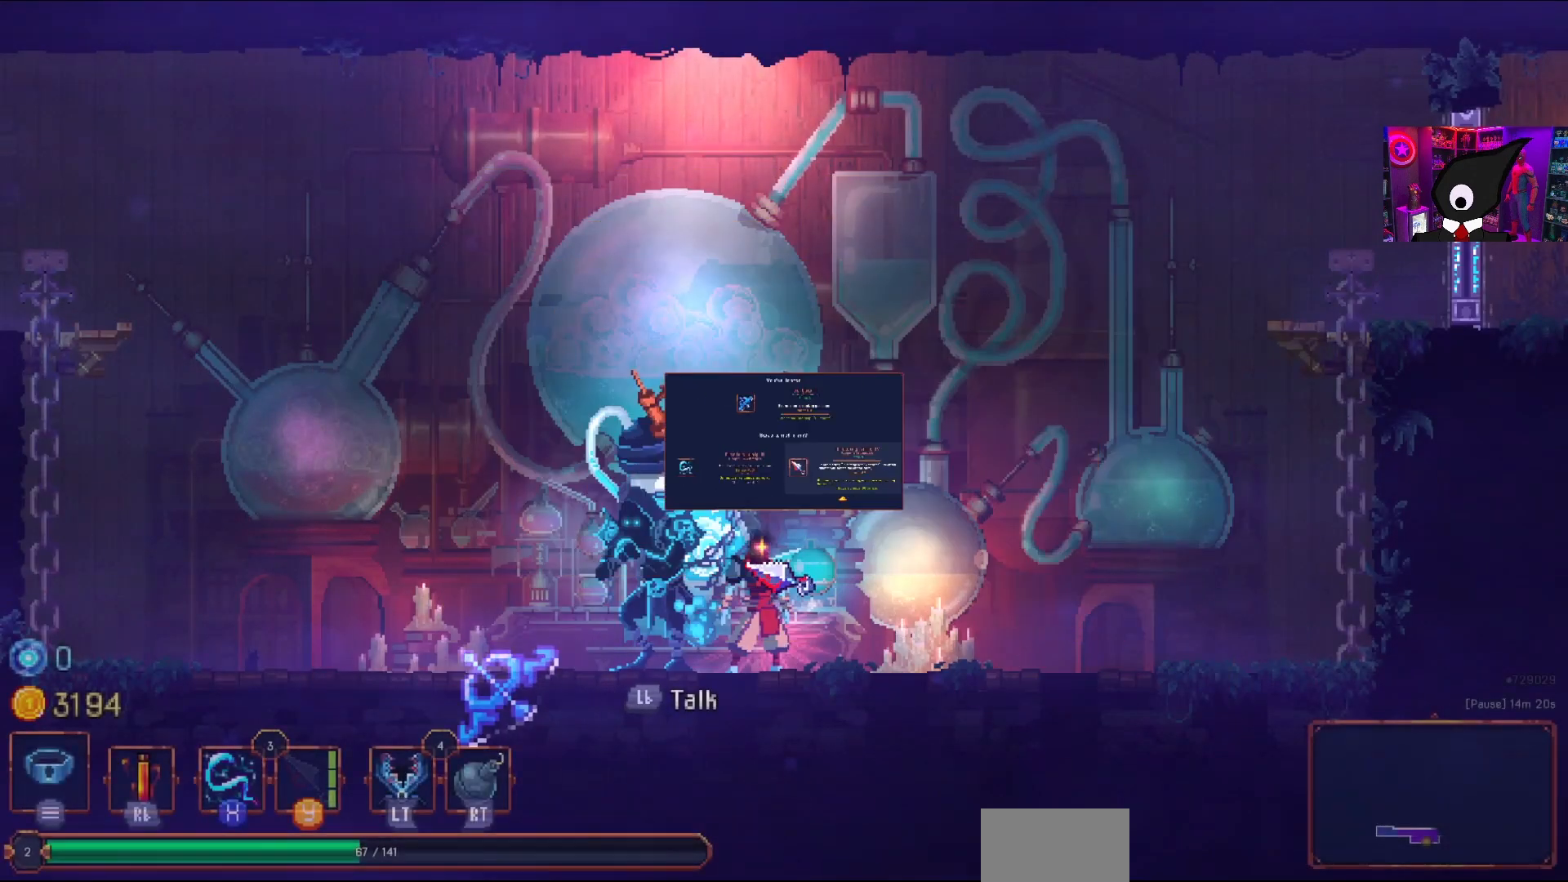
{"buttons": ["DPAD_RIGHT"], "right_stick": "center", "events": [[50, "DPAD_RIGHT", "down"]]}
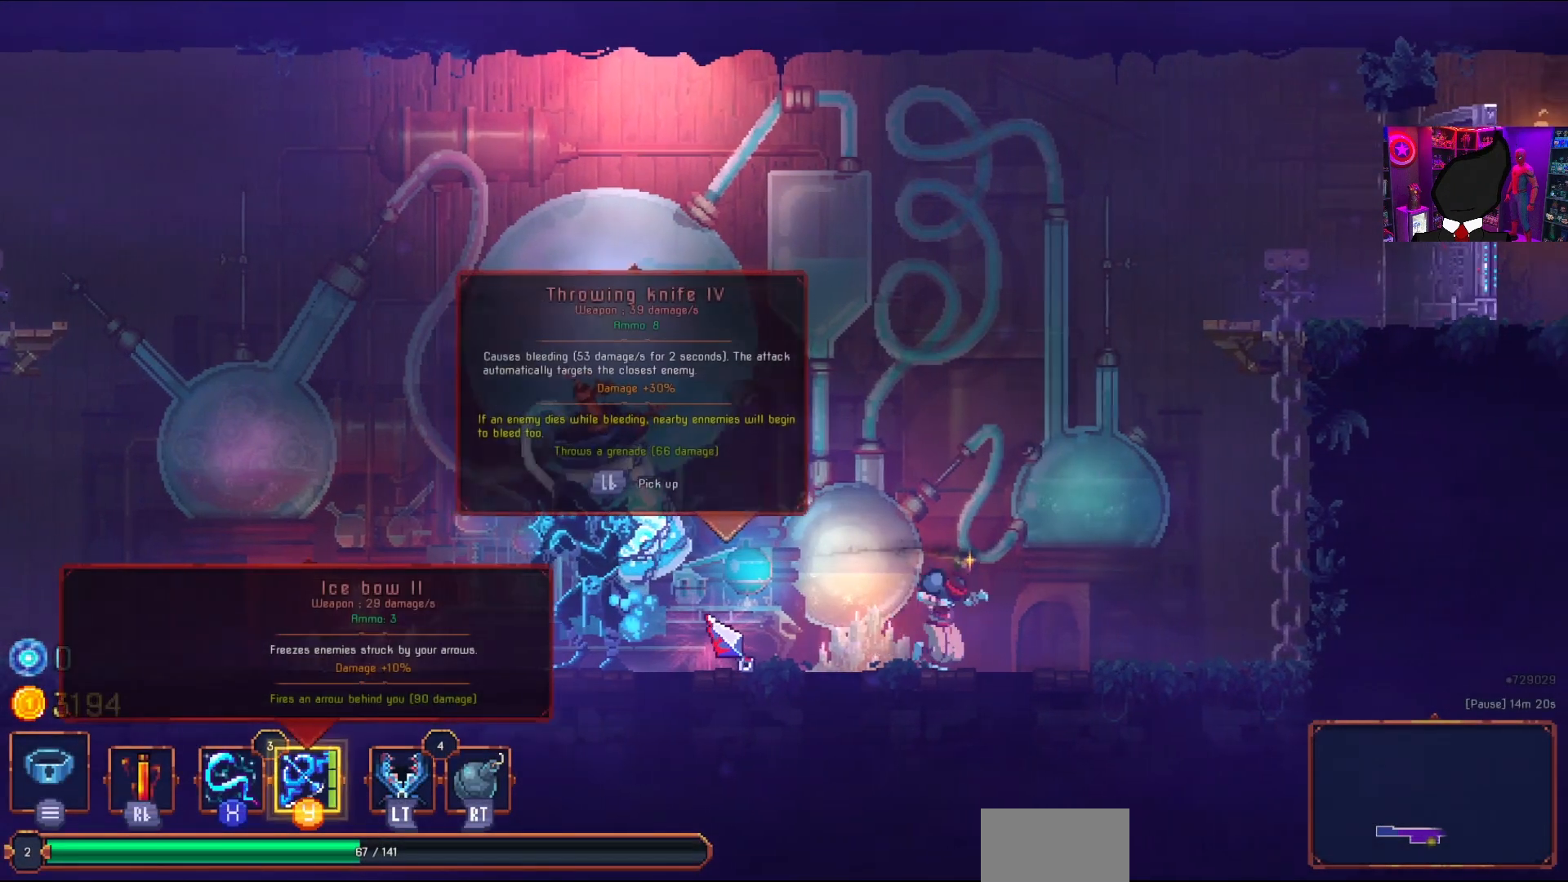
{"buttons": ["DPAD_RIGHT"], "right_stick": "center", "events": [[67, "CROSS", "down"], [167, "CROSS", "up"], [367, "CROSS", "down"], [467, "CROSS", "up"]]}
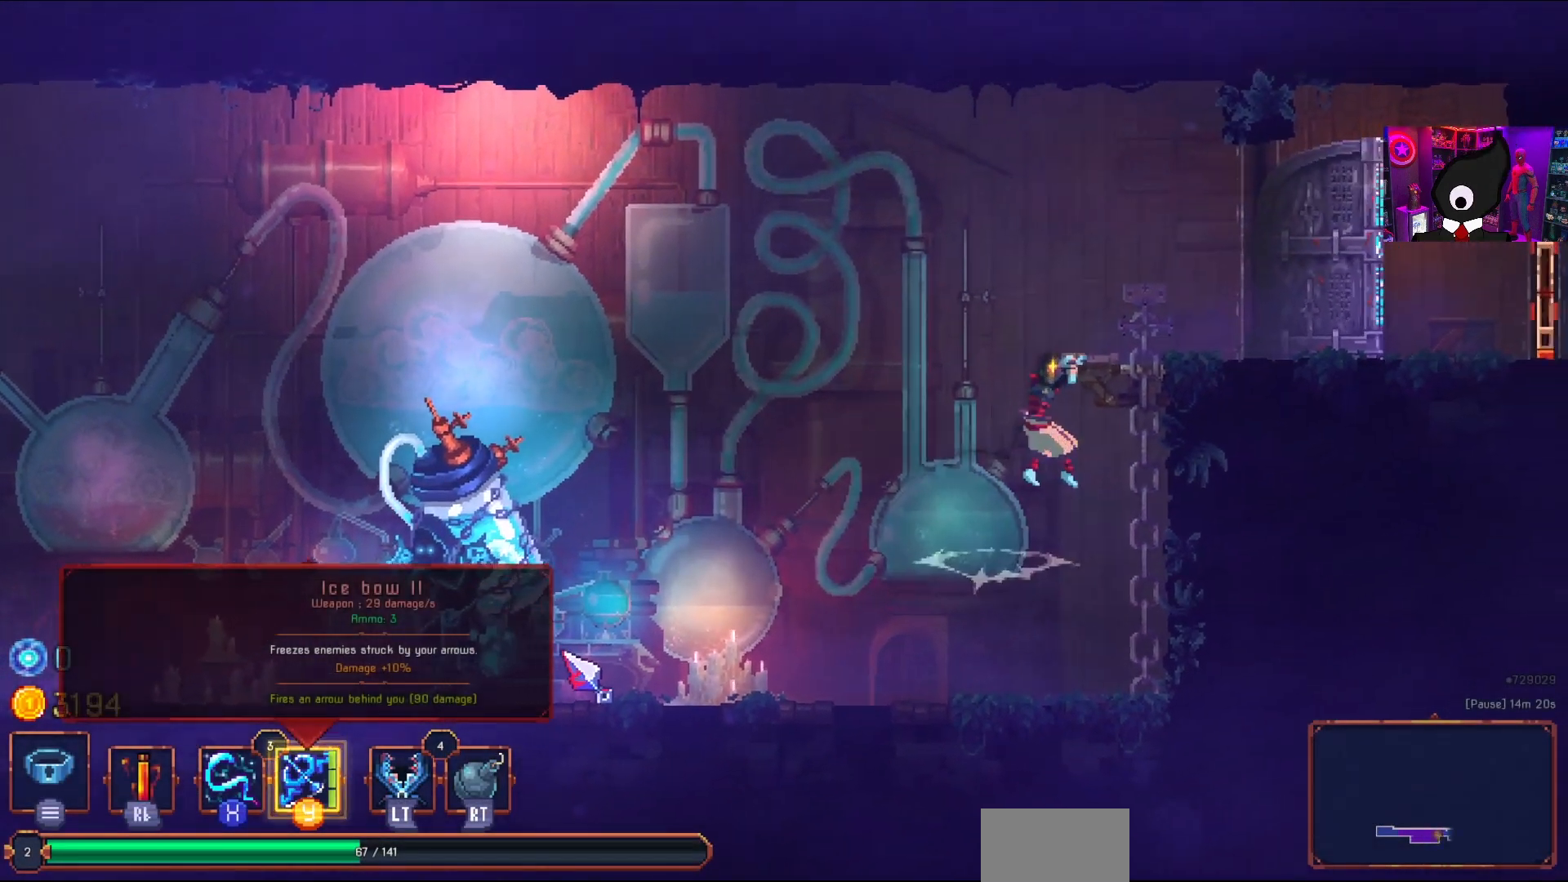
{"buttons": ["DPAD_RIGHT"], "right_stick": "center", "events": [[183, "TRIANGLE", "down"], [317, "TRIANGLE", "up"]]}
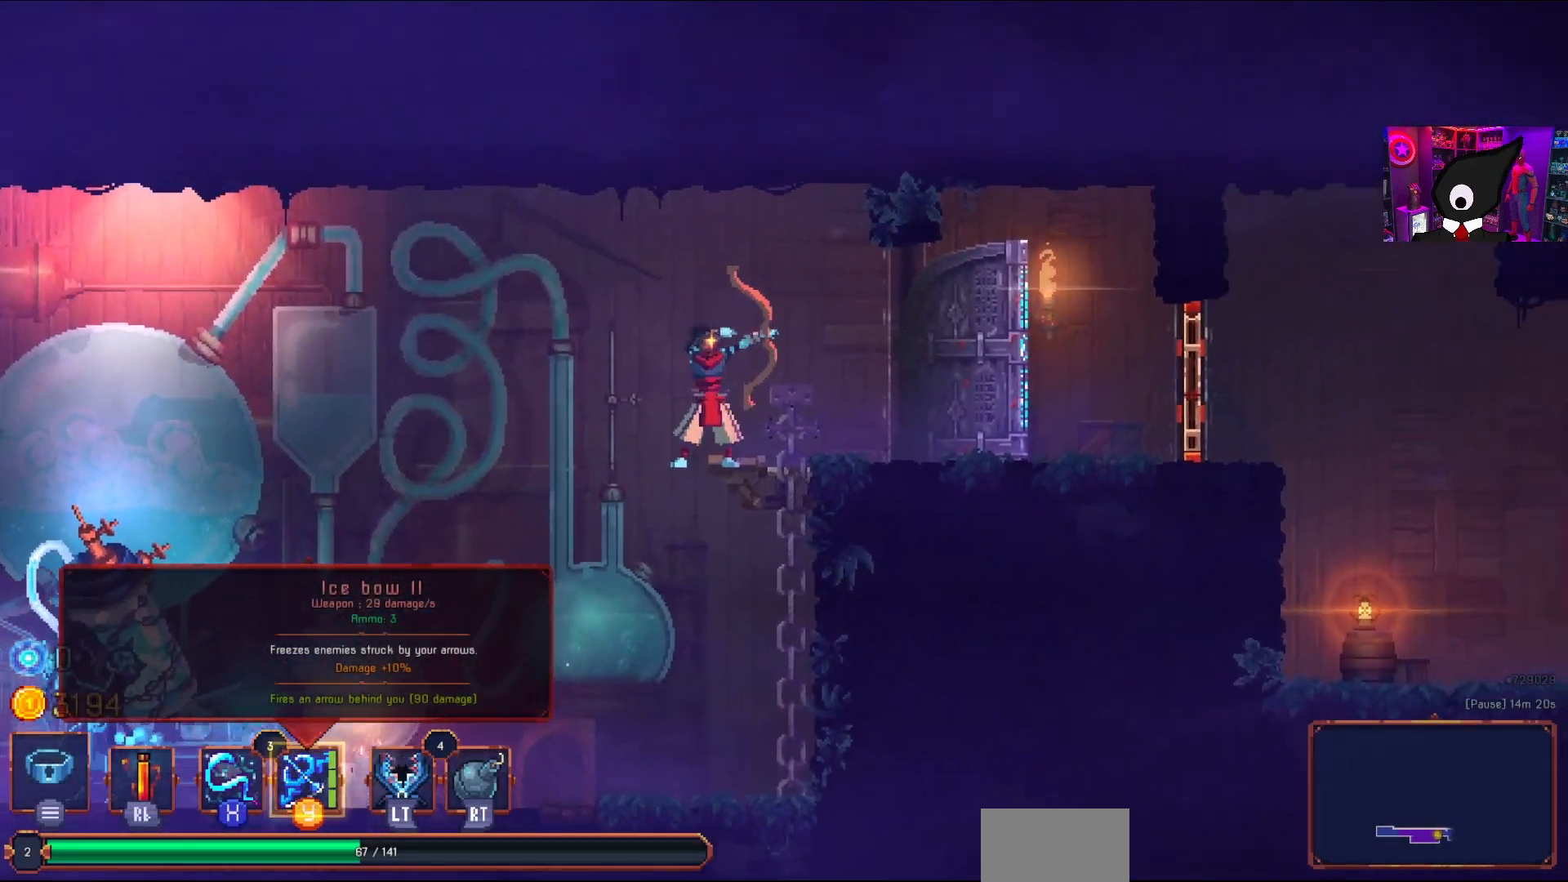
{"buttons": ["DPAD_RIGHT"], "right_stick": "center", "events": []}
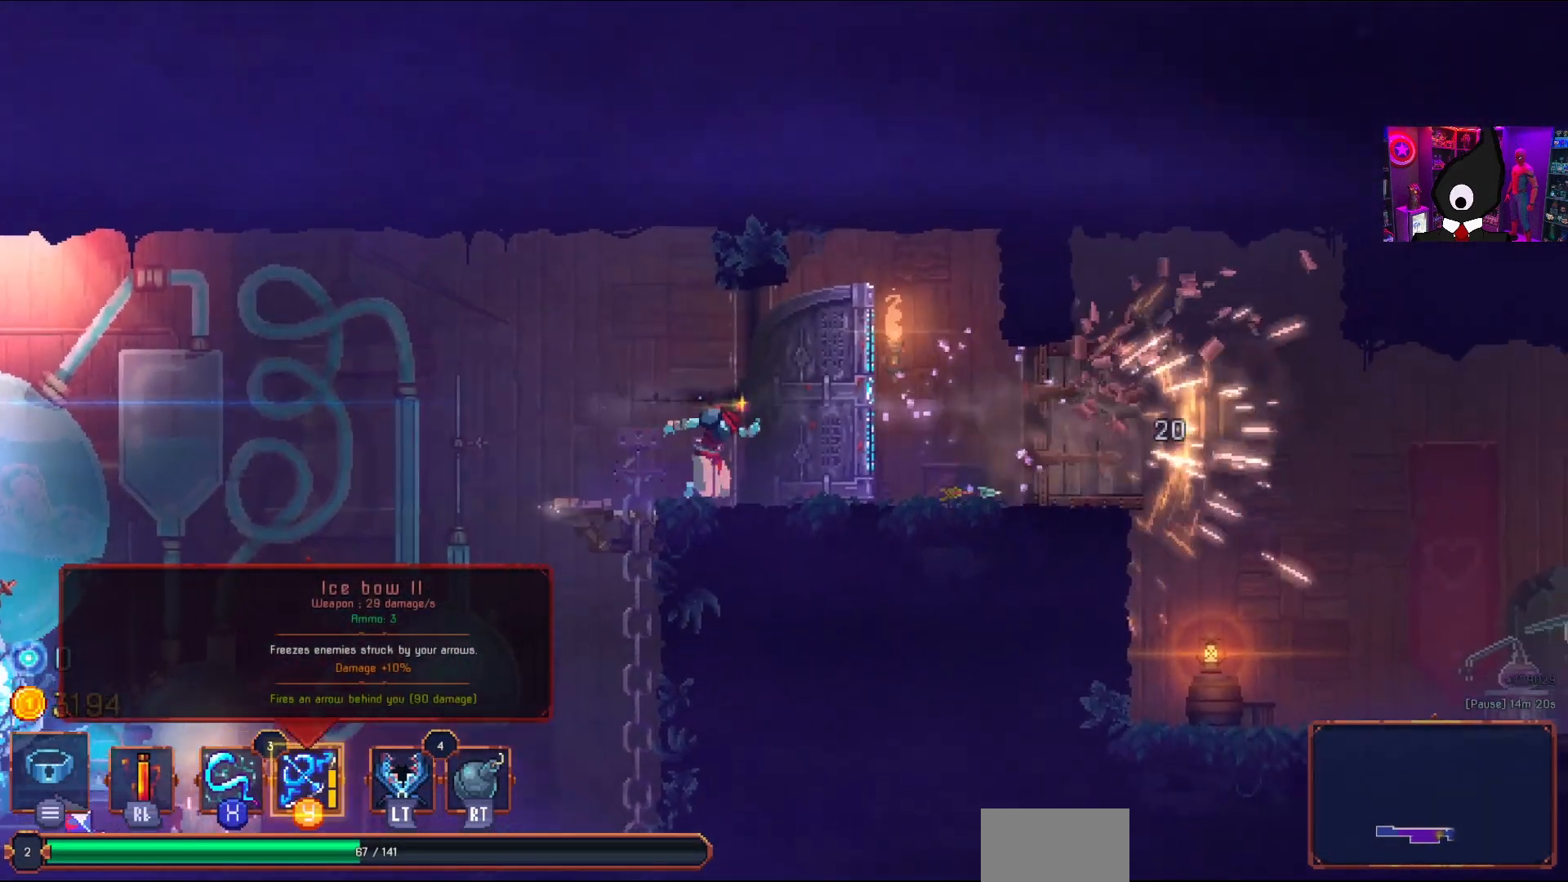
{"buttons": ["DPAD_RIGHT"], "right_stick": "center", "events": [[67, "TRIANGLE", "down"], [217, "TRIANGLE", "up"]]}
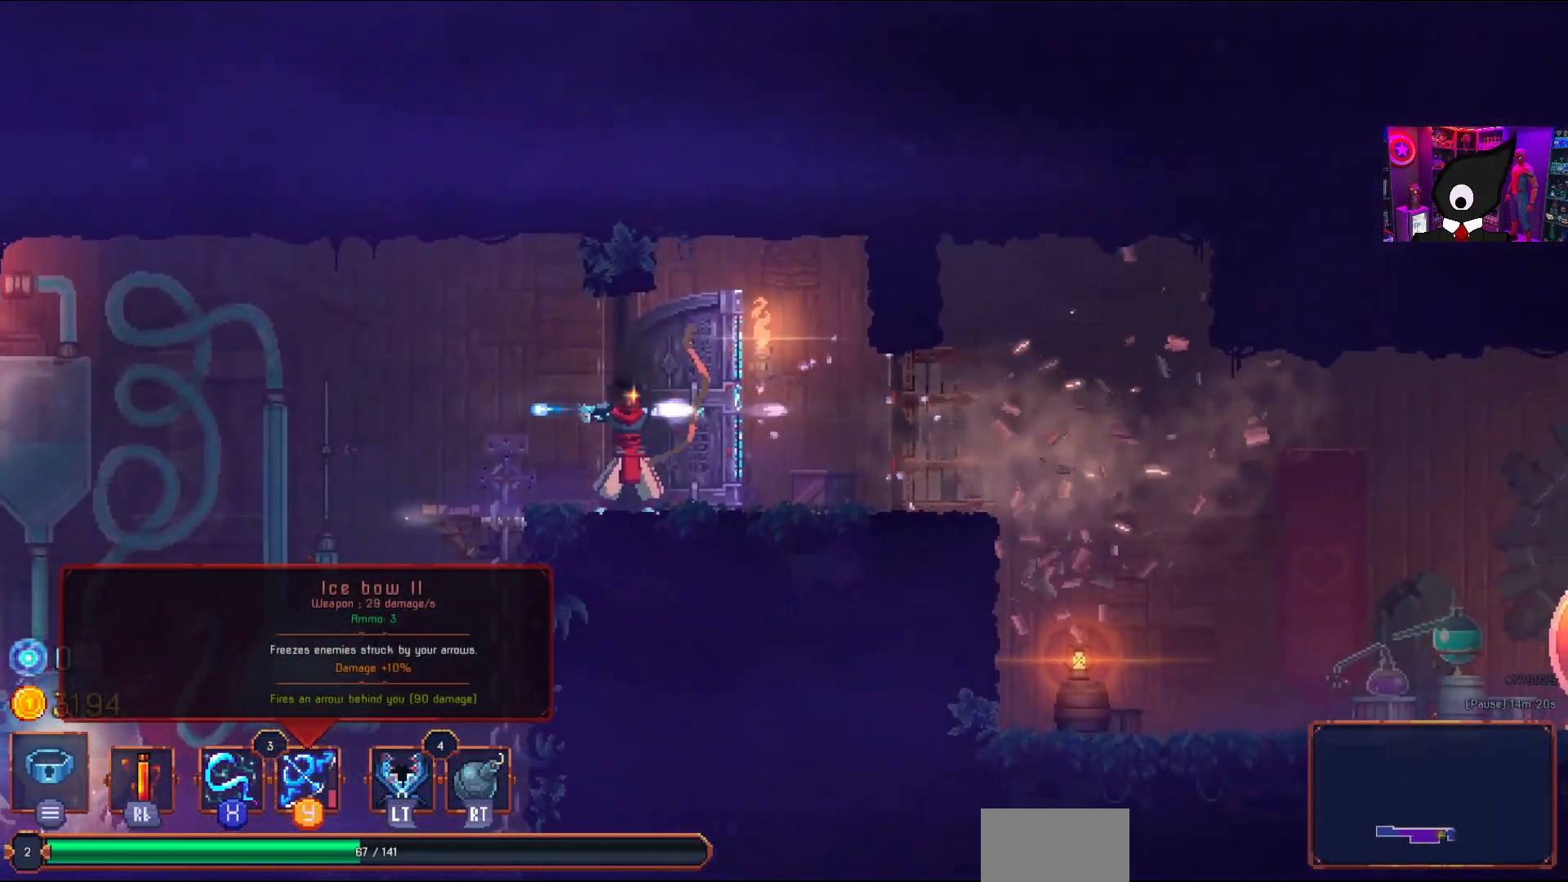
{"buttons": [], "right_stick": "center", "events": [[367, "DPAD_RIGHT", "up"]]}
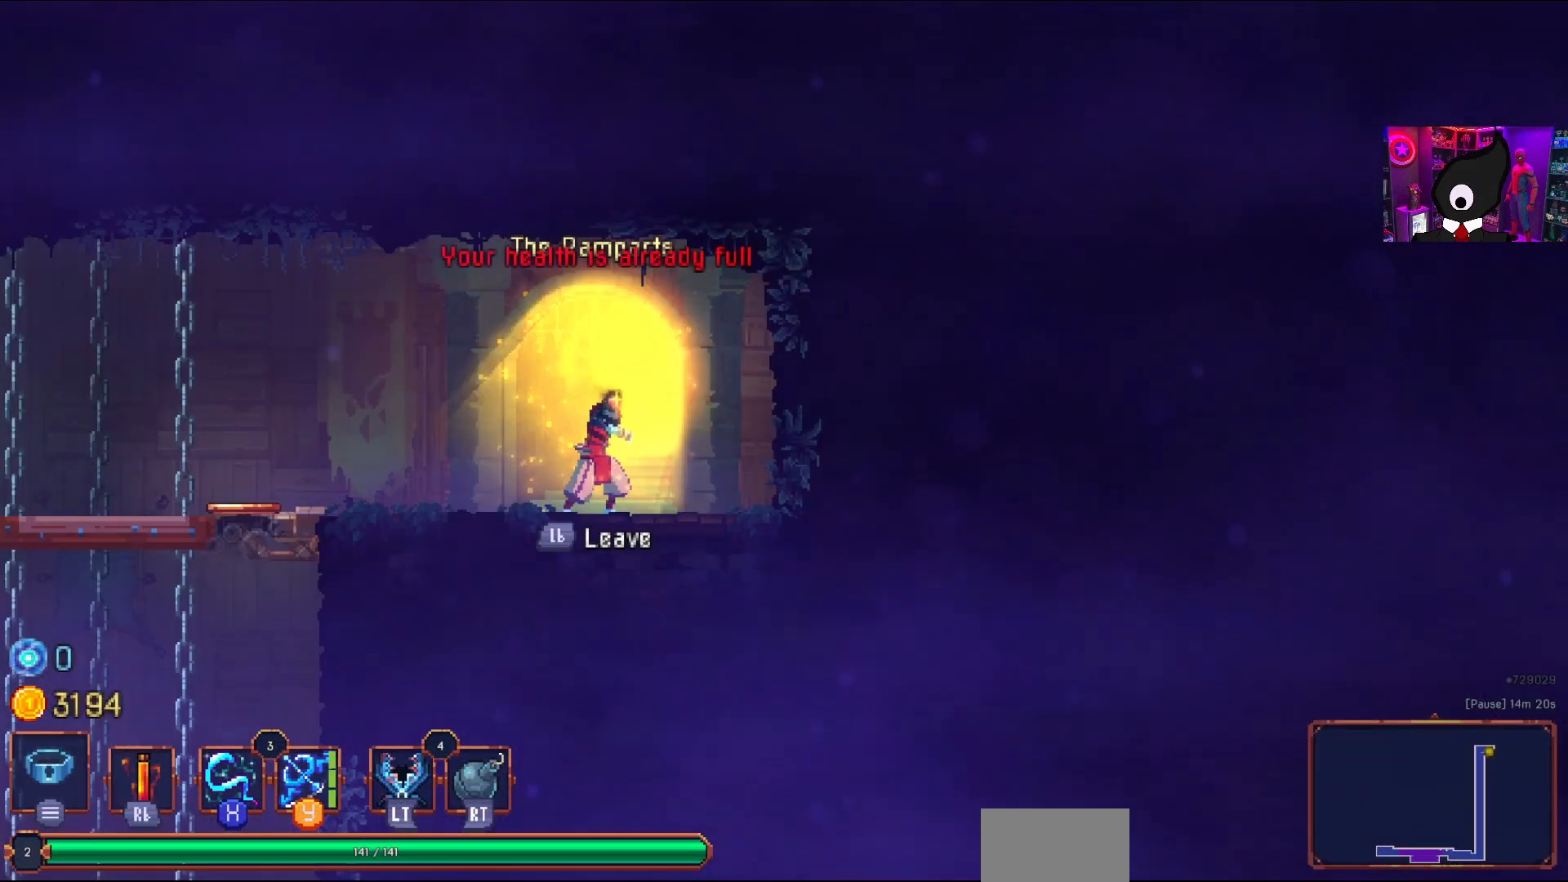
{"buttons": [], "right_stick": "center", "events": [[233, "L1", "down"], [317, "L1", "up"]]}